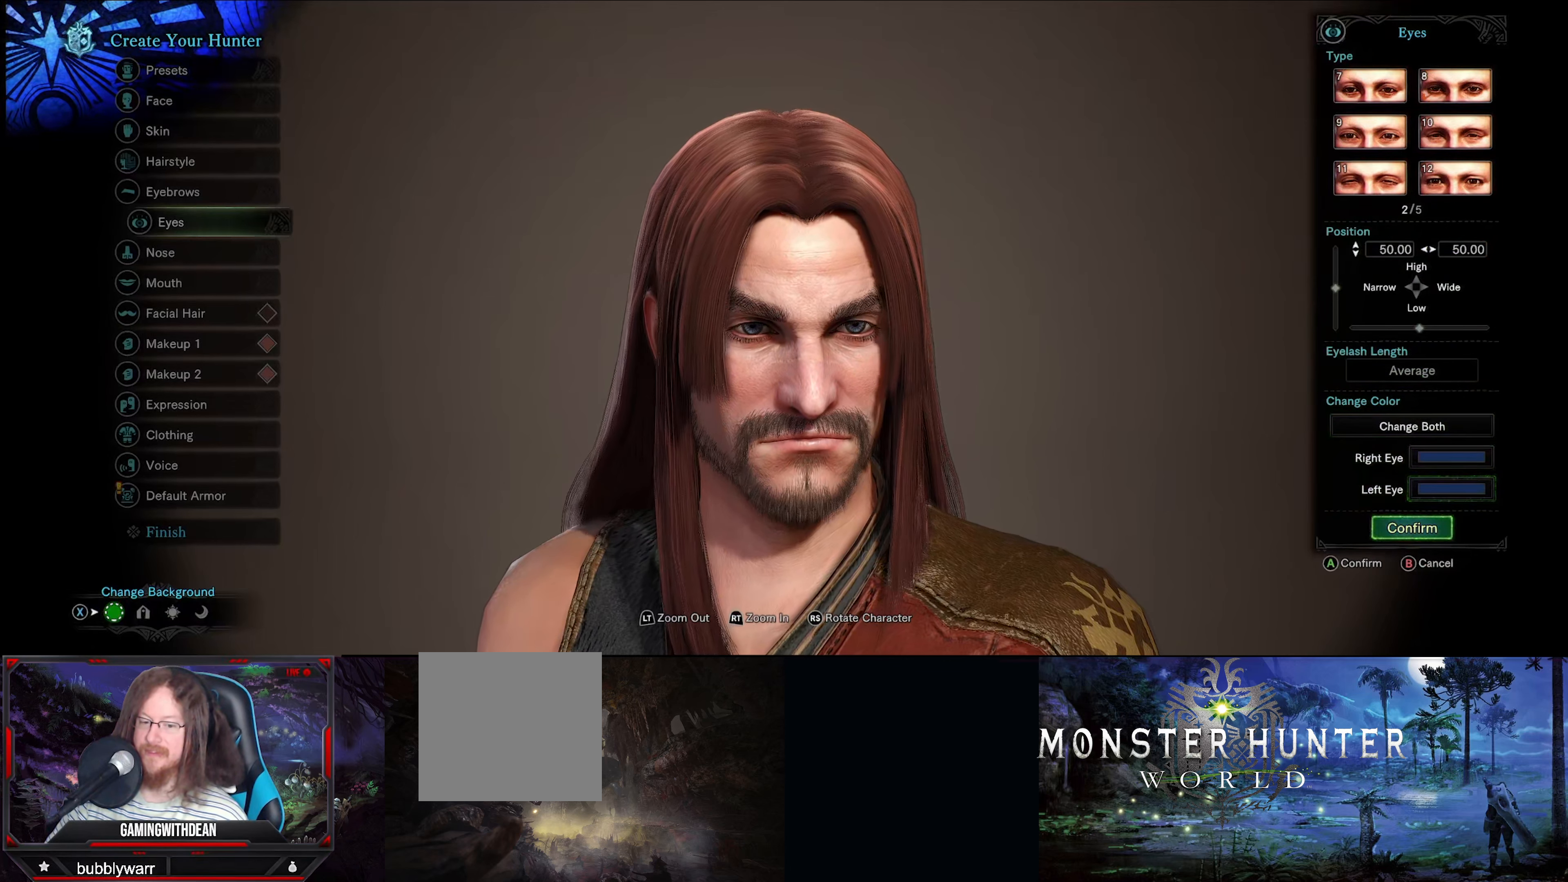
Gameplay with a controller (Xbox layout); each line is a JSON object with the inputs held at the frame after it. "events" lists button and stick changes between this image and that frame as [ms after this image, input, new state], when the widget could be followed in between. Not read: L3 R3.
{"buttons": [], "left_stick": "center", "right_stick": "center", "events": []}
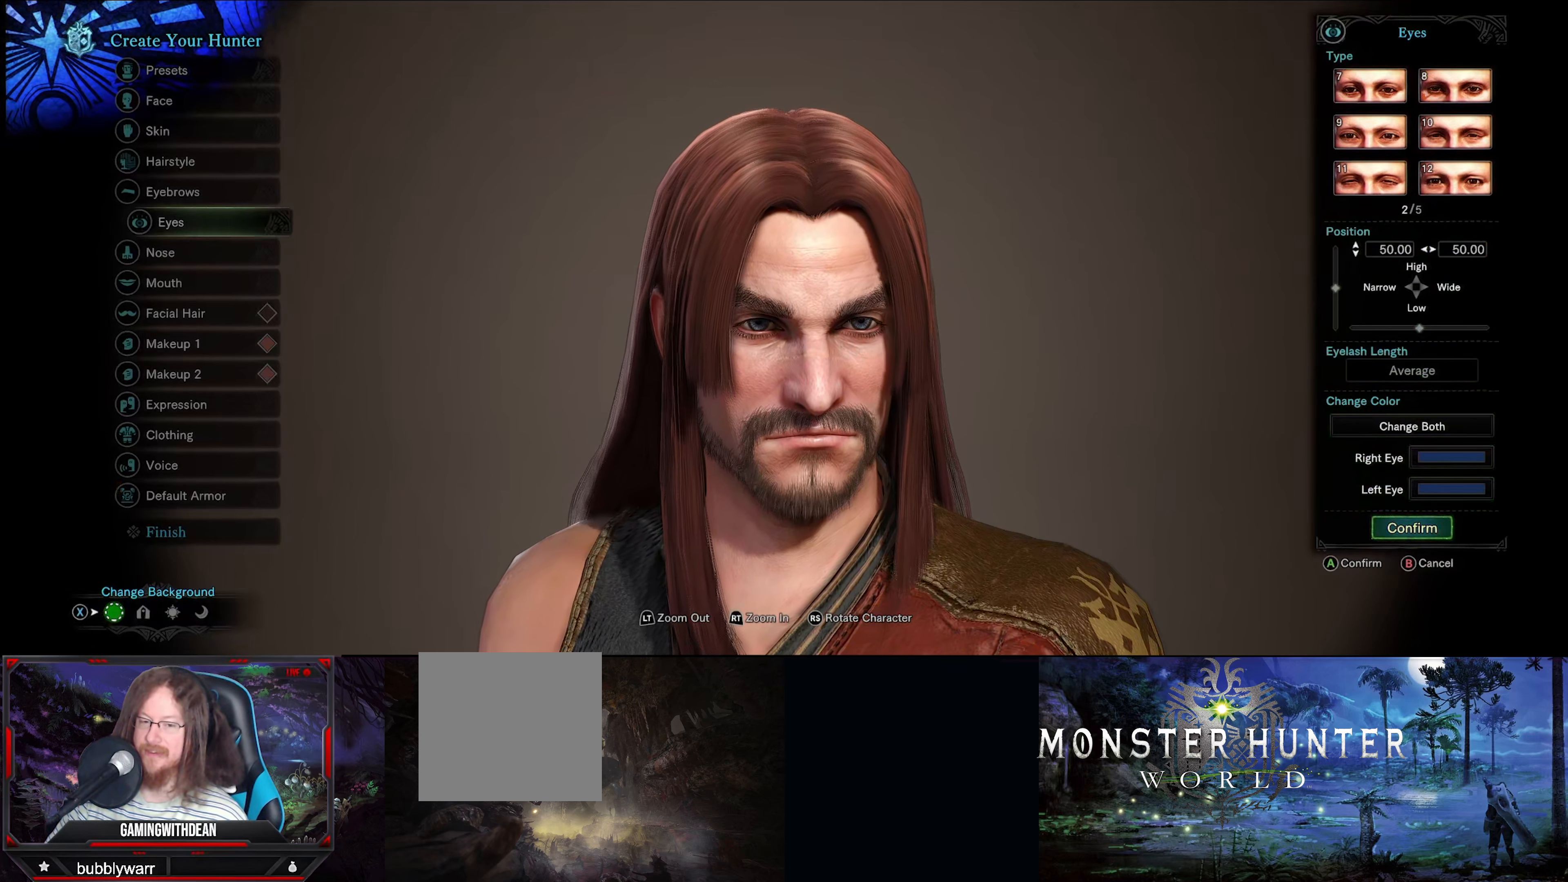
{"buttons": [], "left_stick": "center", "right_stick": "center", "events": [[216, "A", "down"], [333, "A", "up"]]}
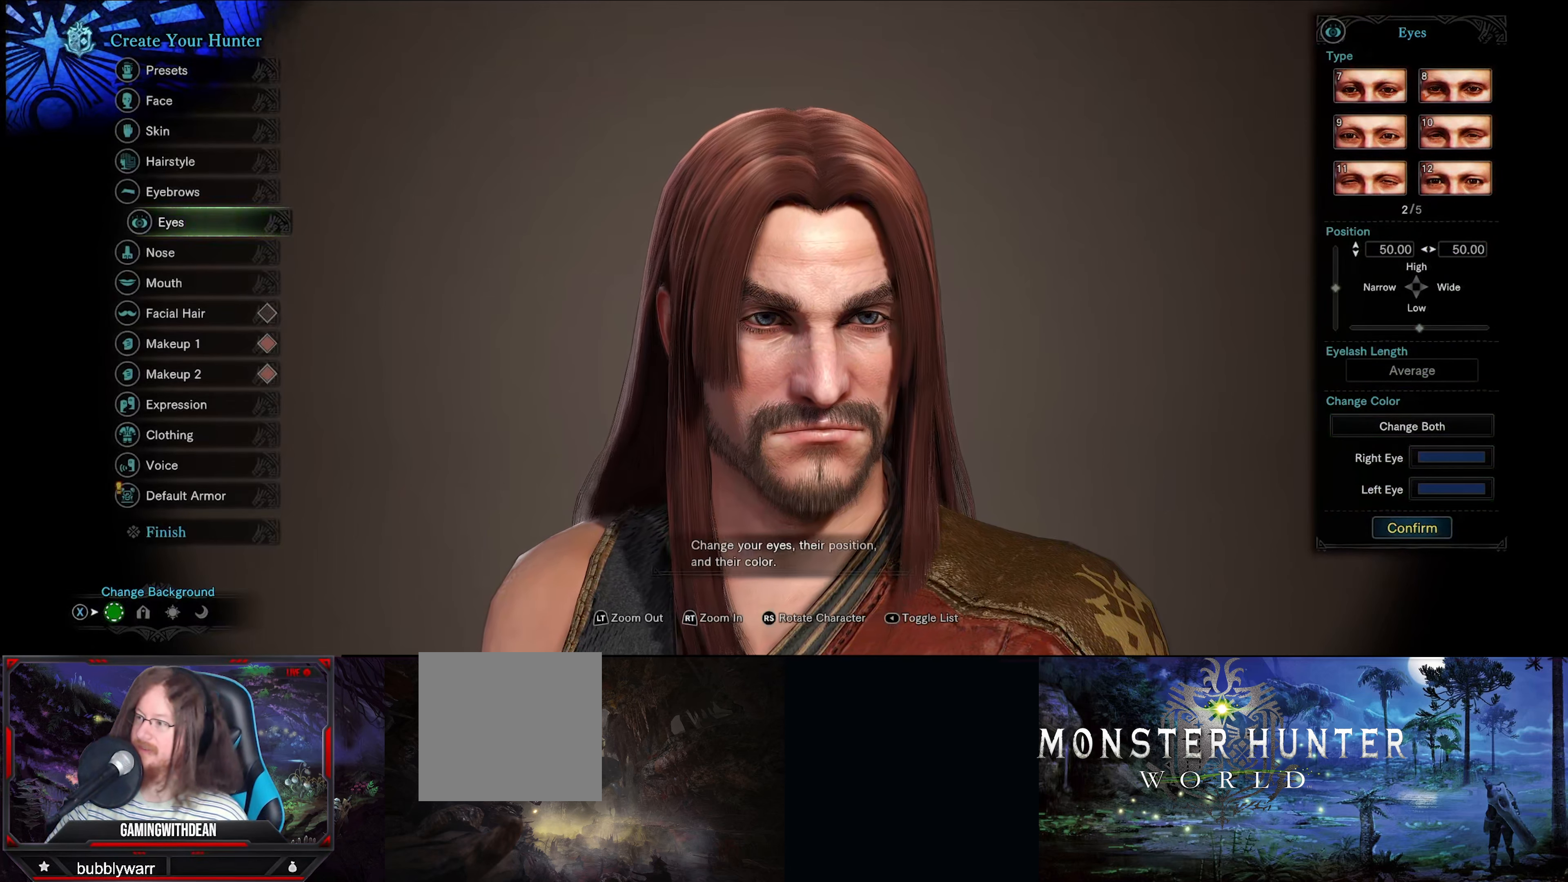
{"buttons": [], "left_stick": "center", "right_stick": "center", "events": [[300, "DPAD_DOWN", "down"], [483, "DPAD_DOWN", "up"]]}
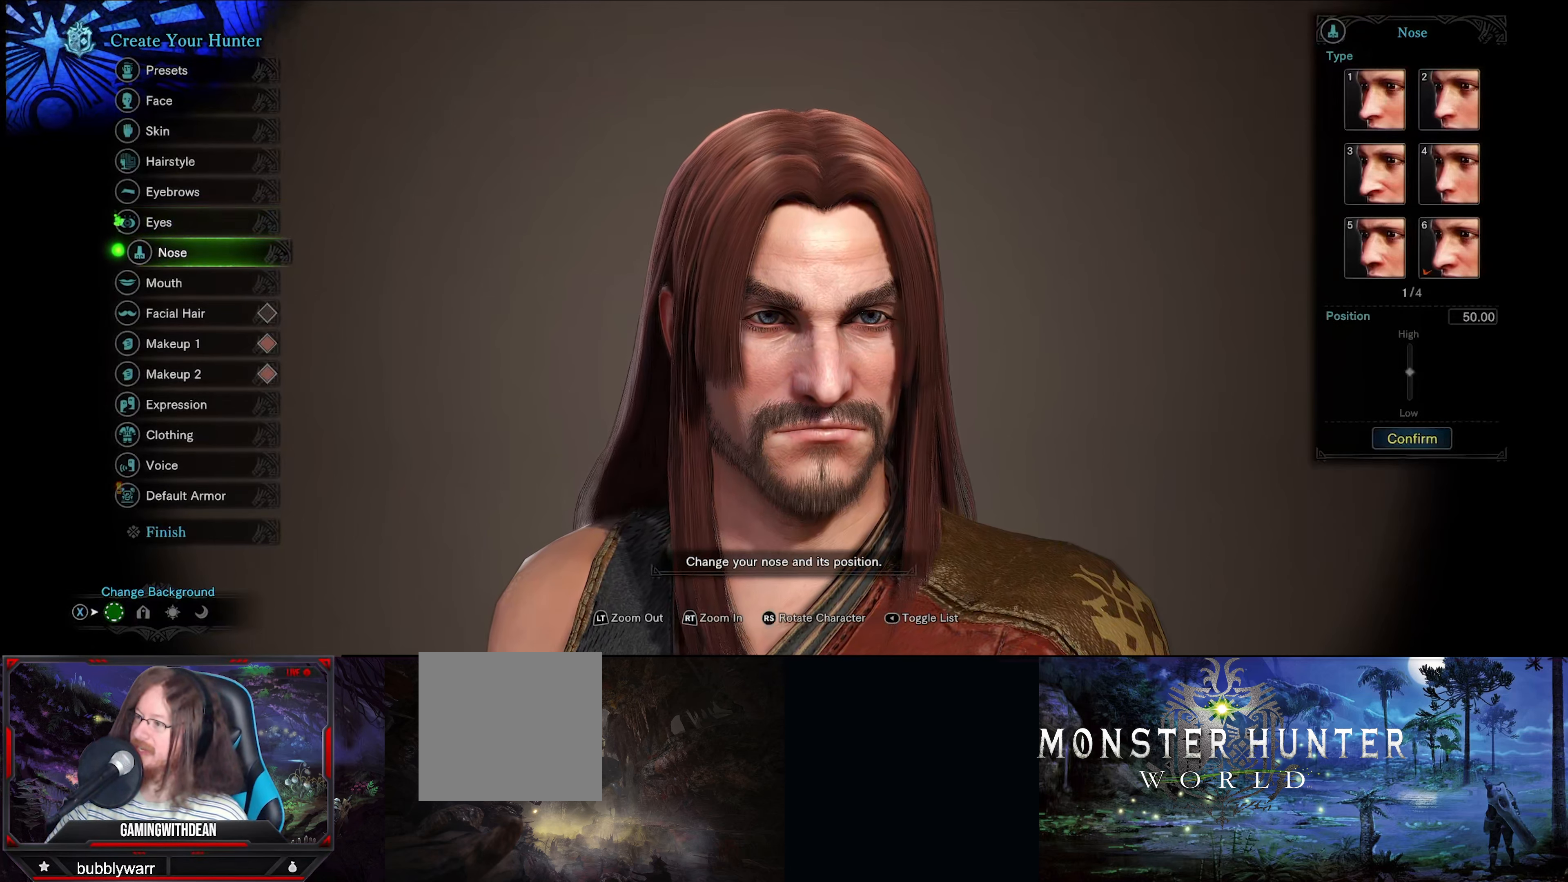
{"buttons": [], "left_stick": "center", "right_stick": "center", "events": []}
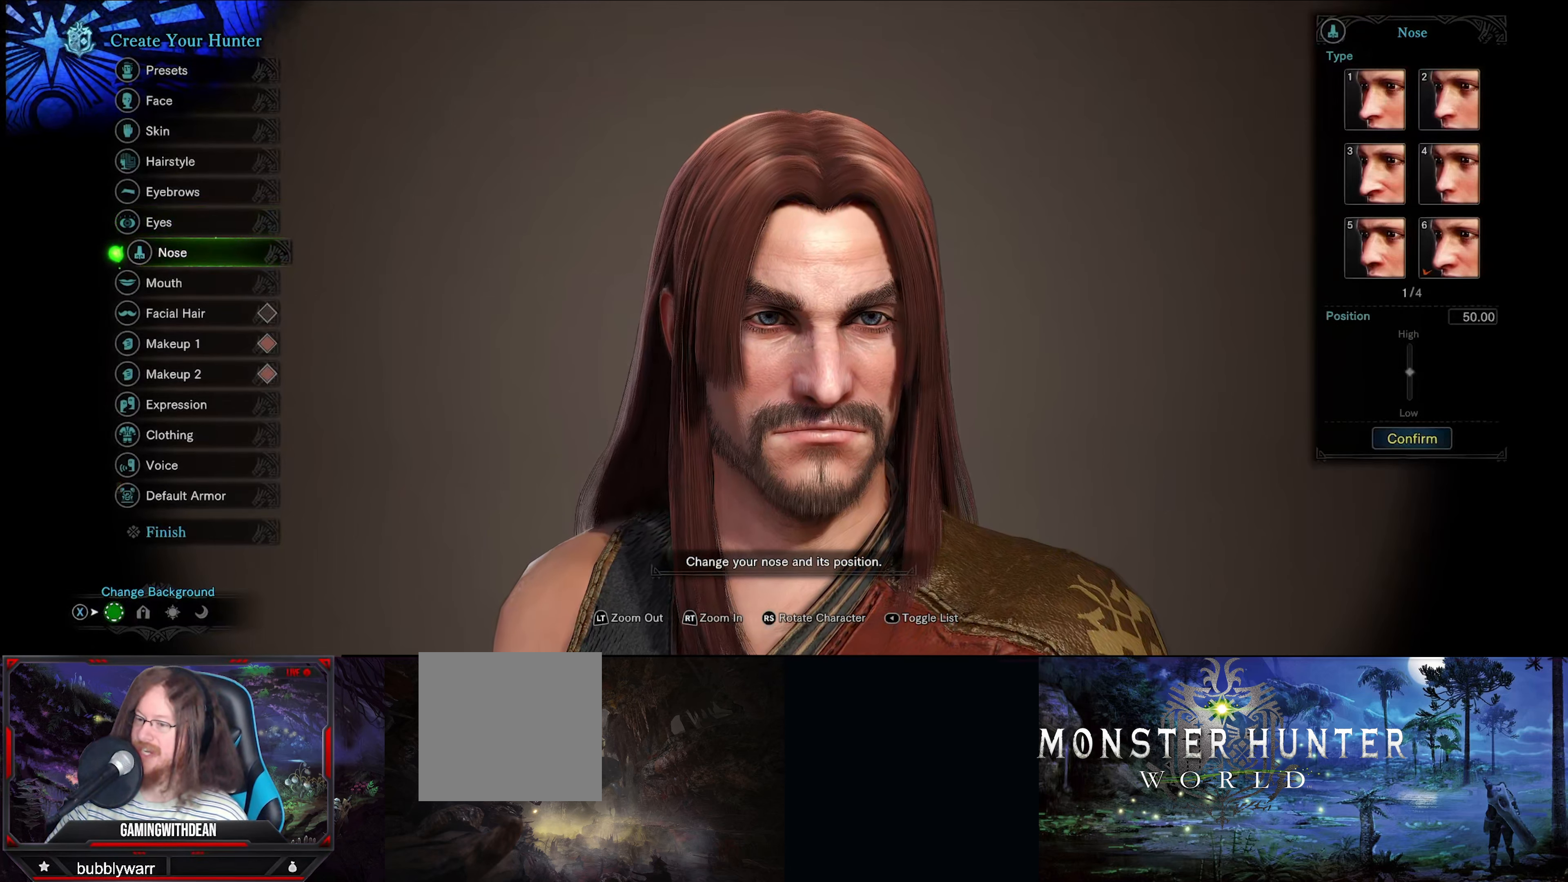
{"buttons": [], "left_stick": "center", "right_stick": "center", "events": []}
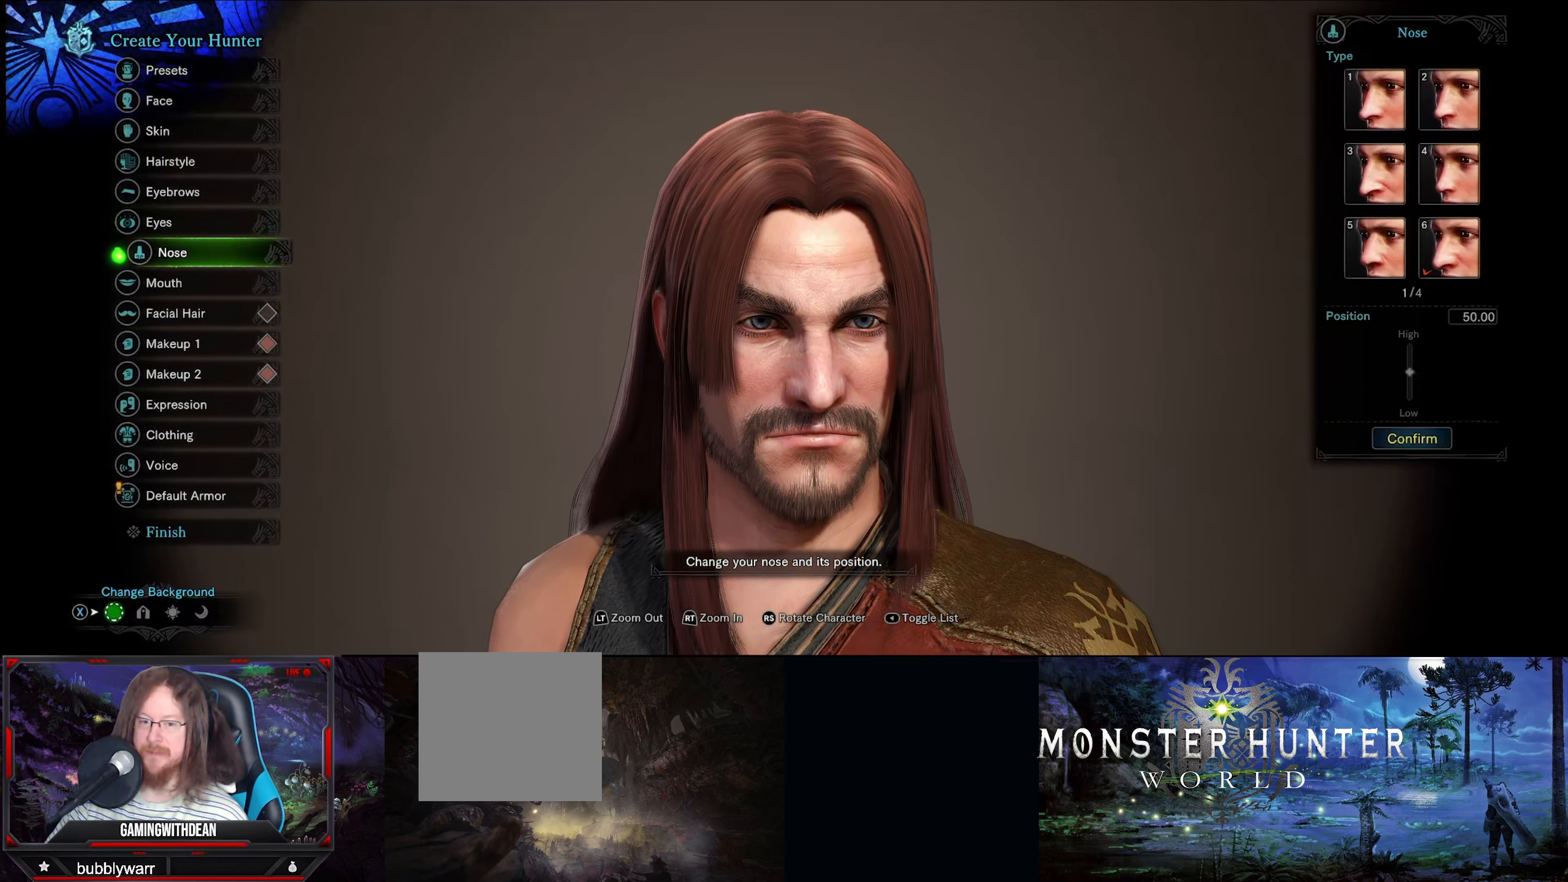
{"buttons": [], "left_stick": "center", "right_stick": "center", "events": [[333, "A", "down"], [466, "A", "up"]]}
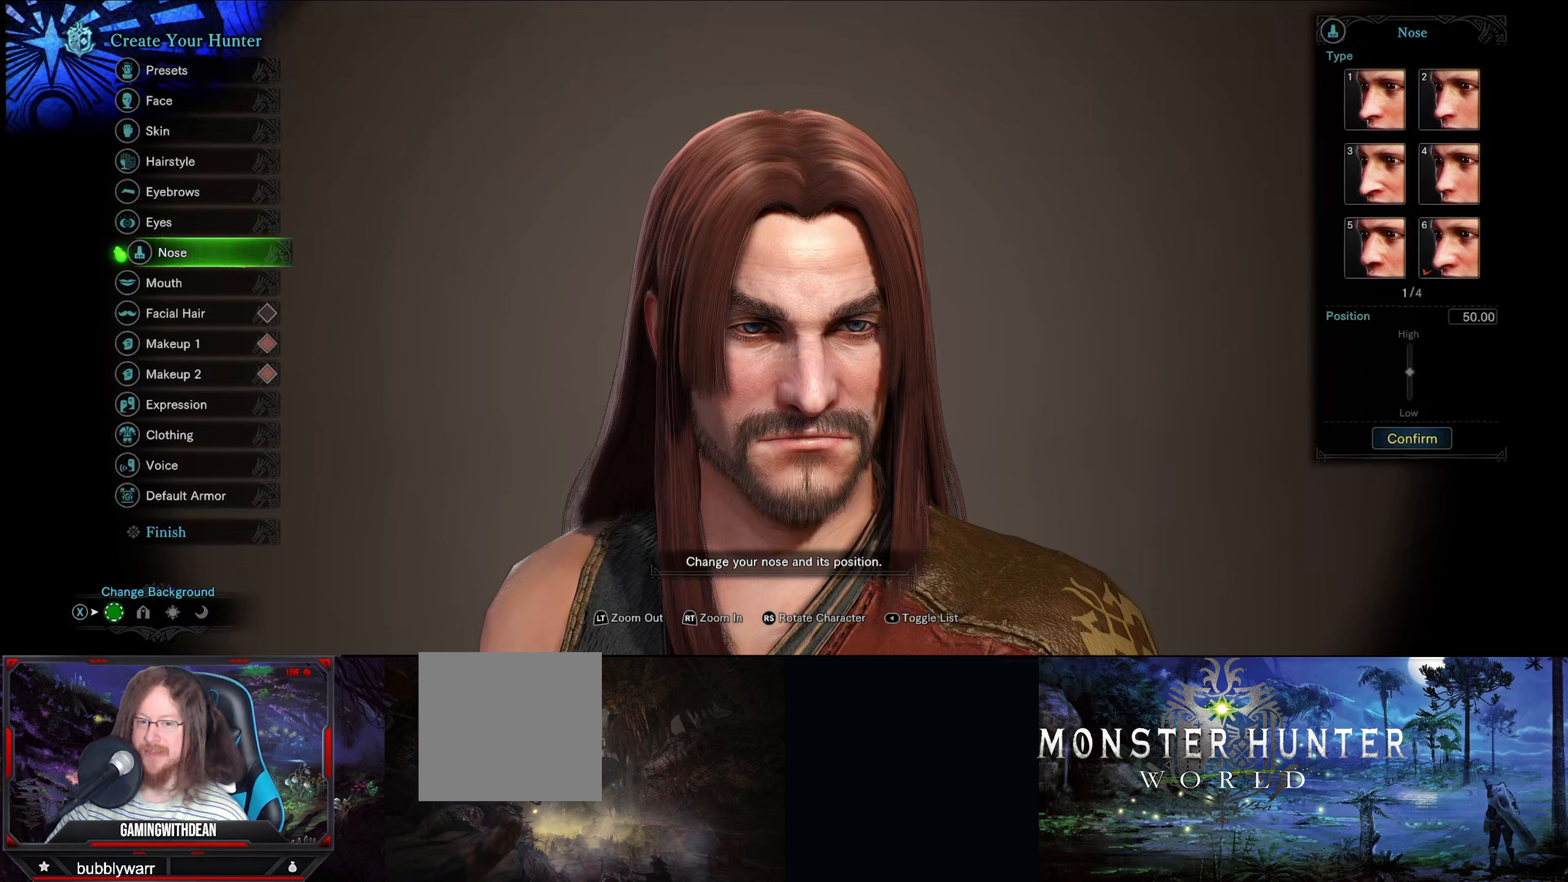
{"buttons": [], "left_stick": "center", "right_stick": "center", "events": []}
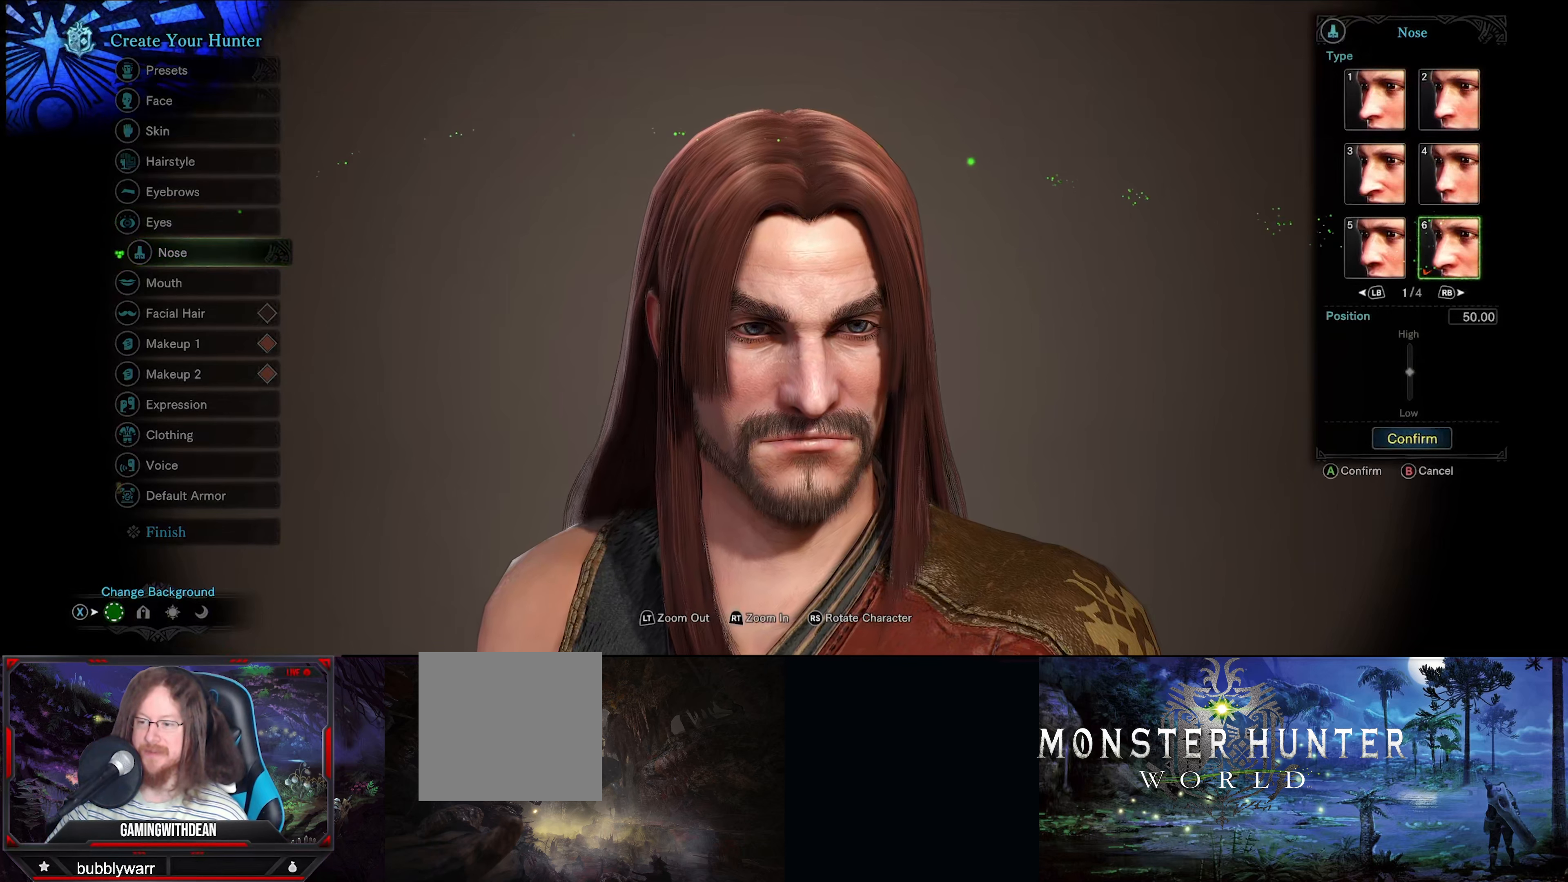
{"buttons": [], "left_stick": "center", "right_stick": "center", "events": []}
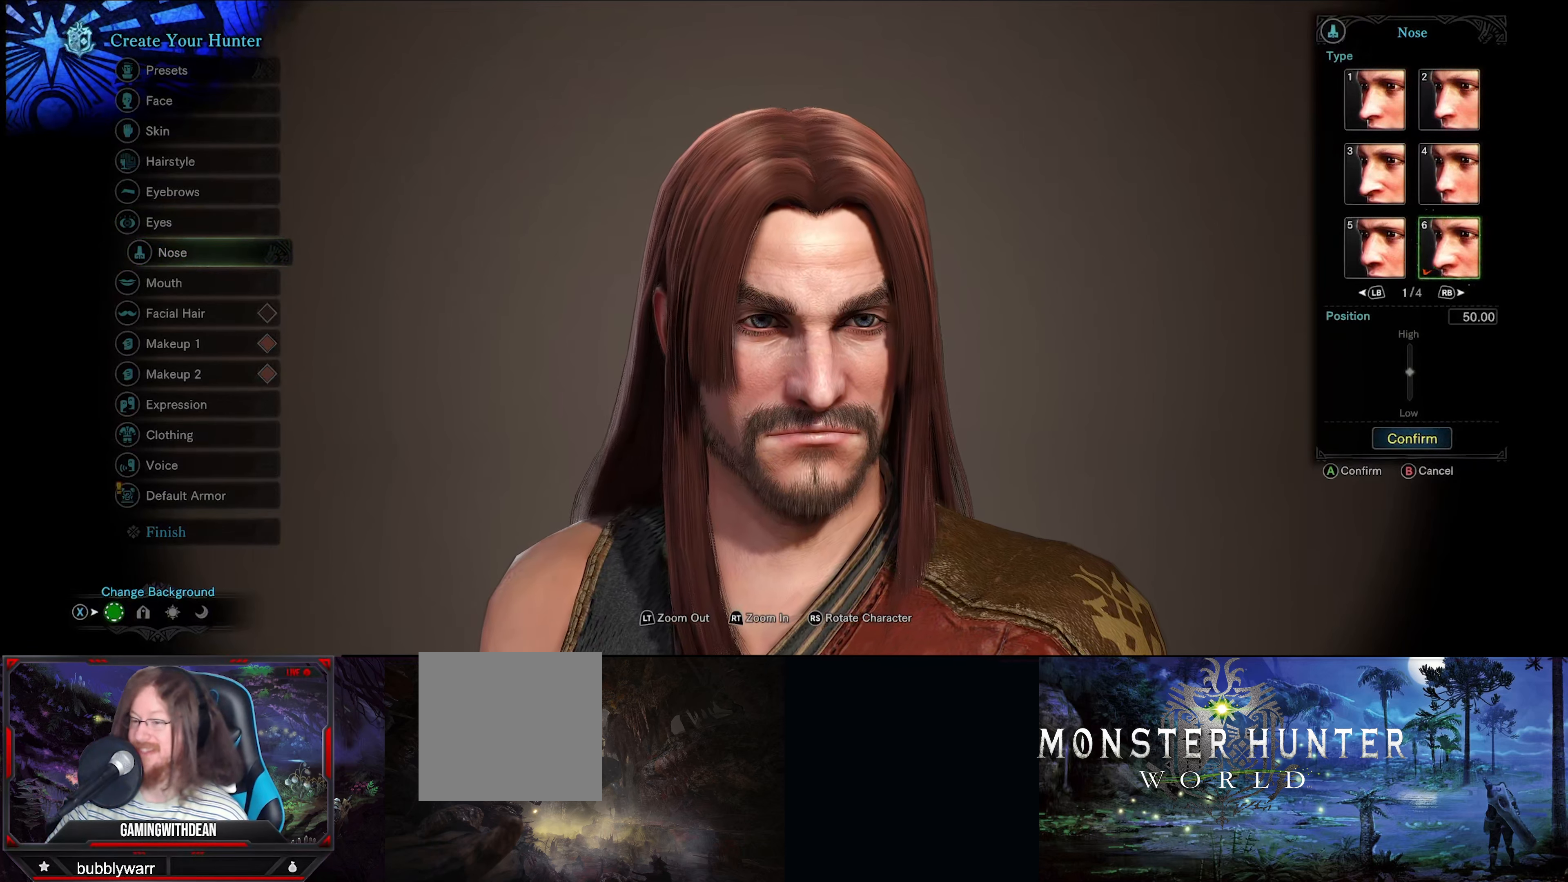
{"buttons": [], "left_stick": "center", "right_stick": "center", "events": []}
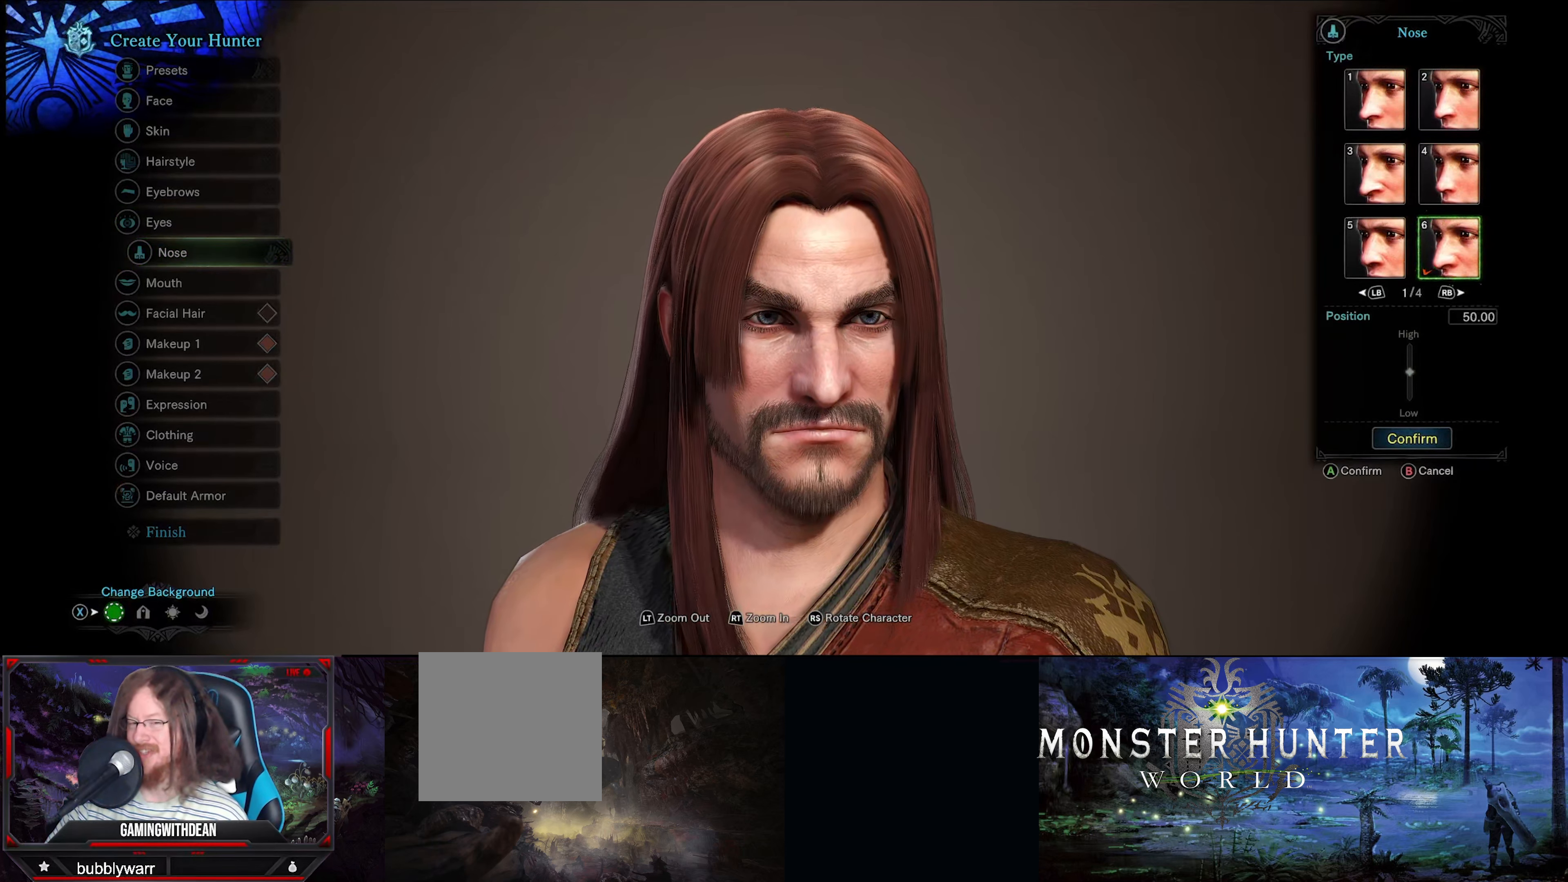
{"buttons": [], "left_stick": "center", "right_stick": "center", "events": []}
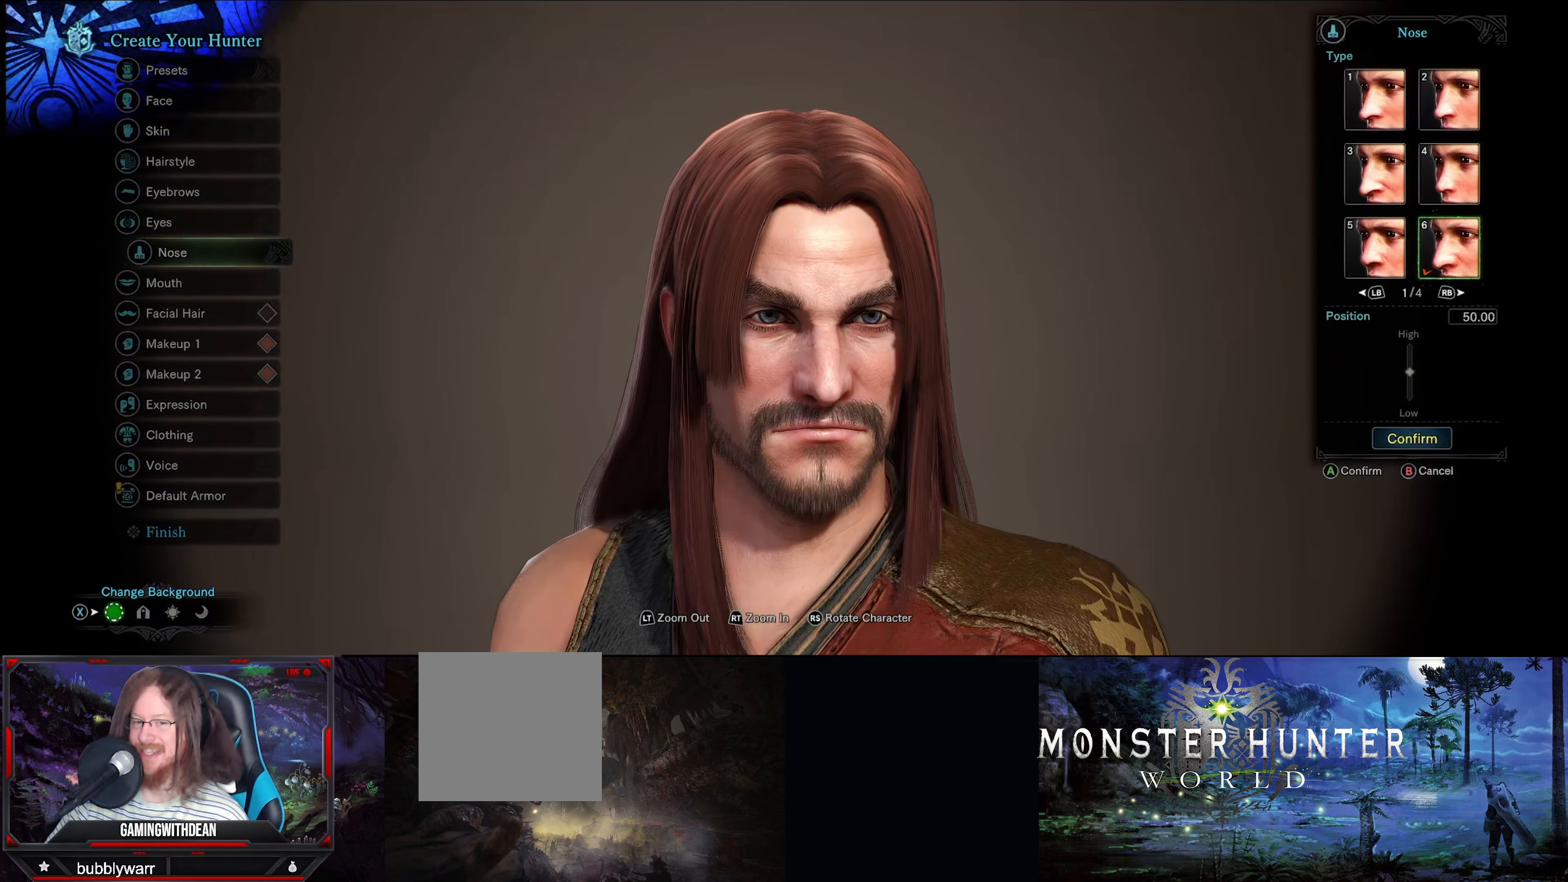
{"buttons": [], "left_stick": "center", "right_stick": "center", "events": [[333, "DPAD_UP", "down"], [483, "DPAD_UP", "up"]]}
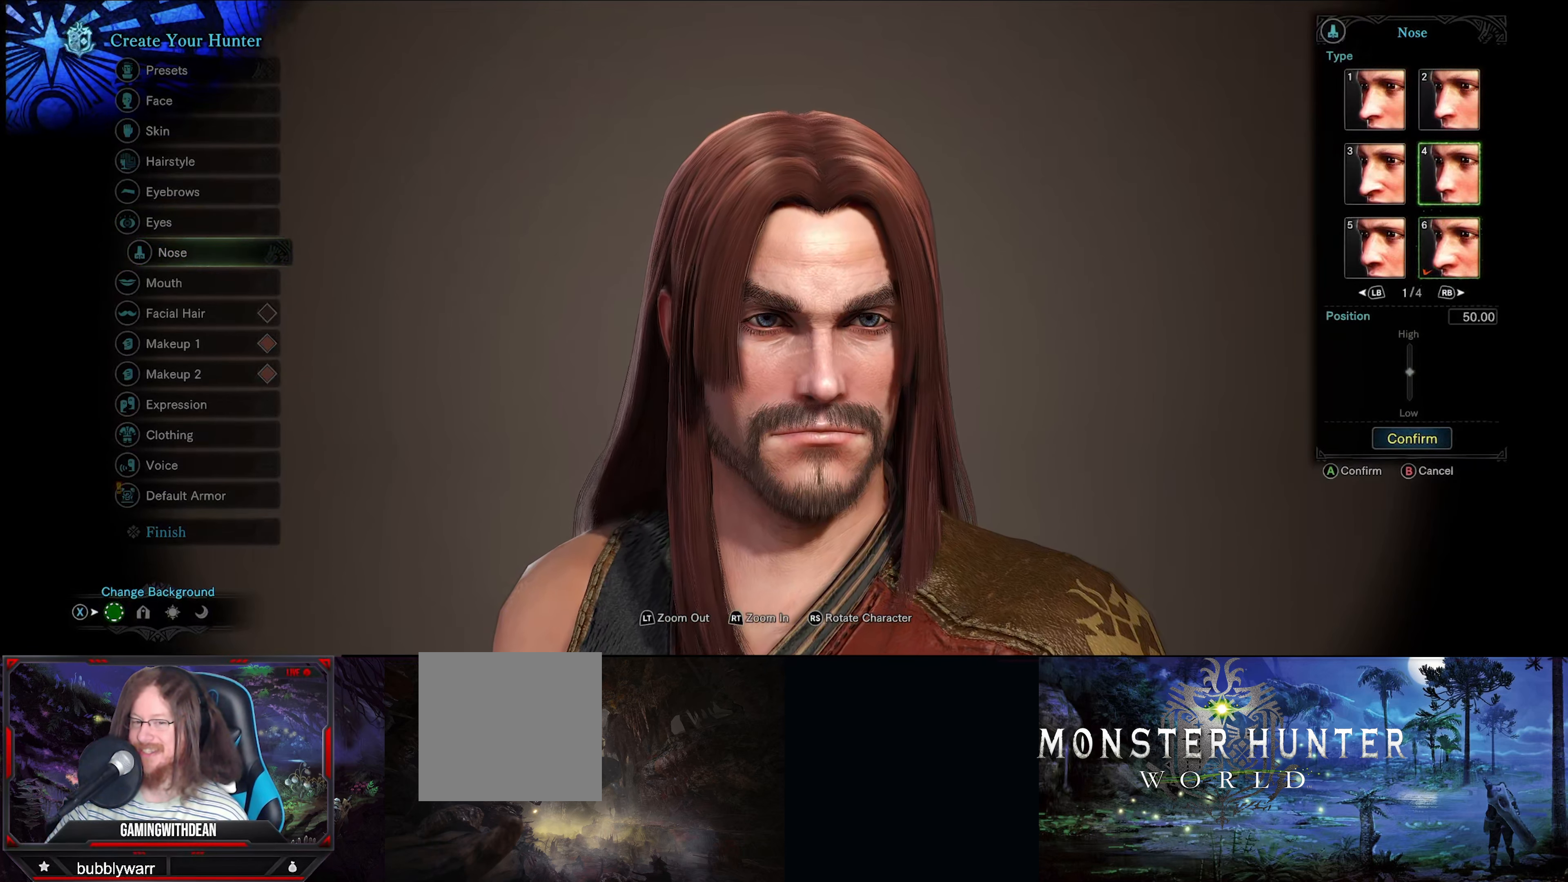
{"buttons": [], "left_stick": "center", "right_stick": "center", "events": []}
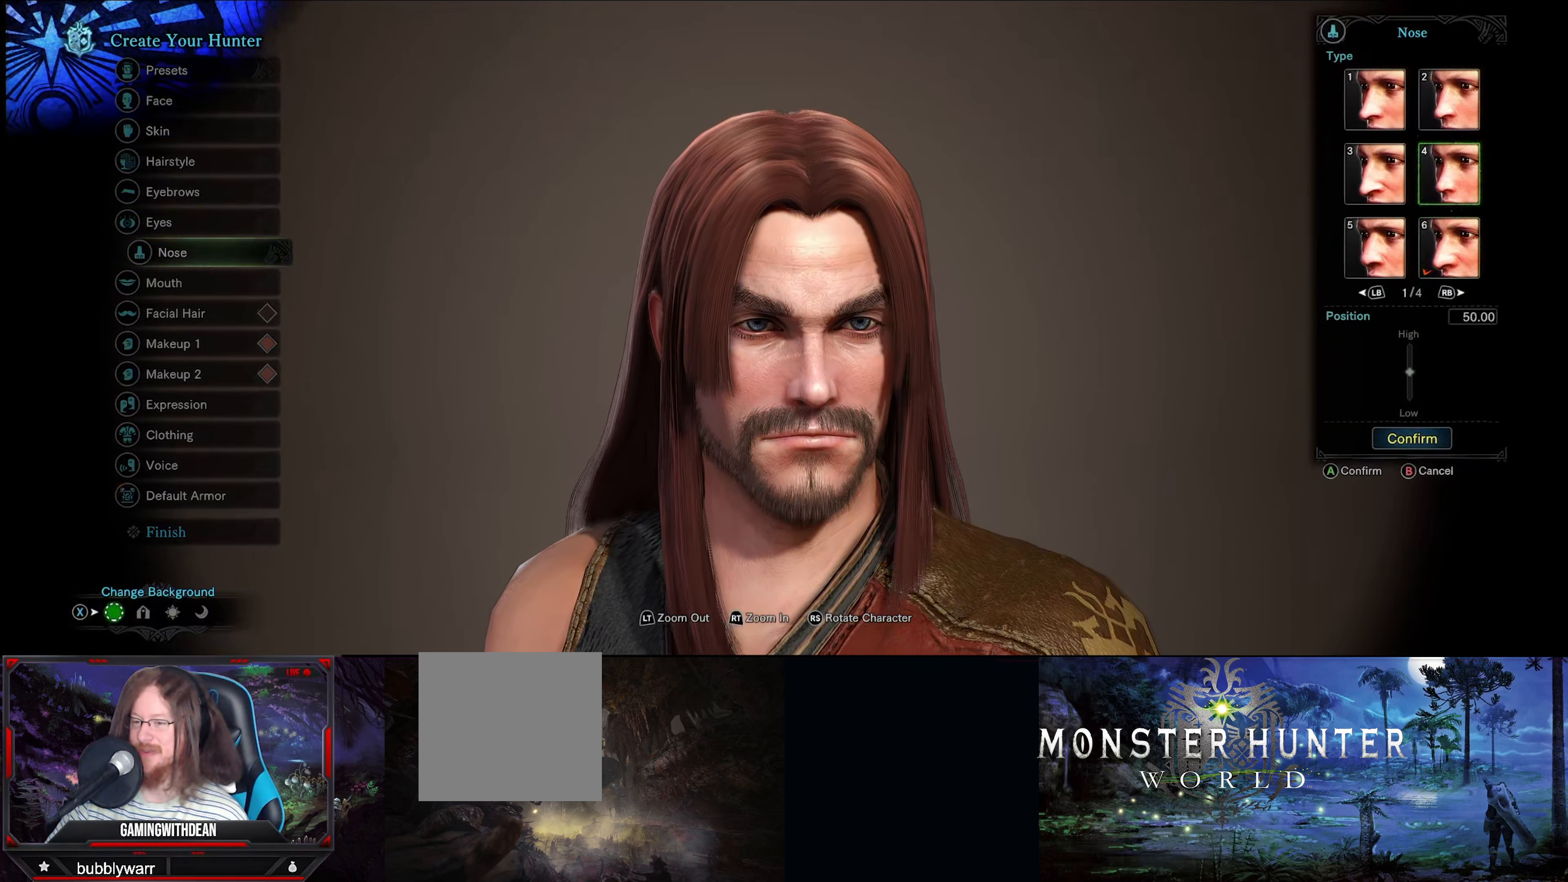
{"buttons": [], "left_stick": "center", "right_stick": "center", "events": [[17, "DPAD_UP", "down"], [183, "DPAD_UP", "up"]]}
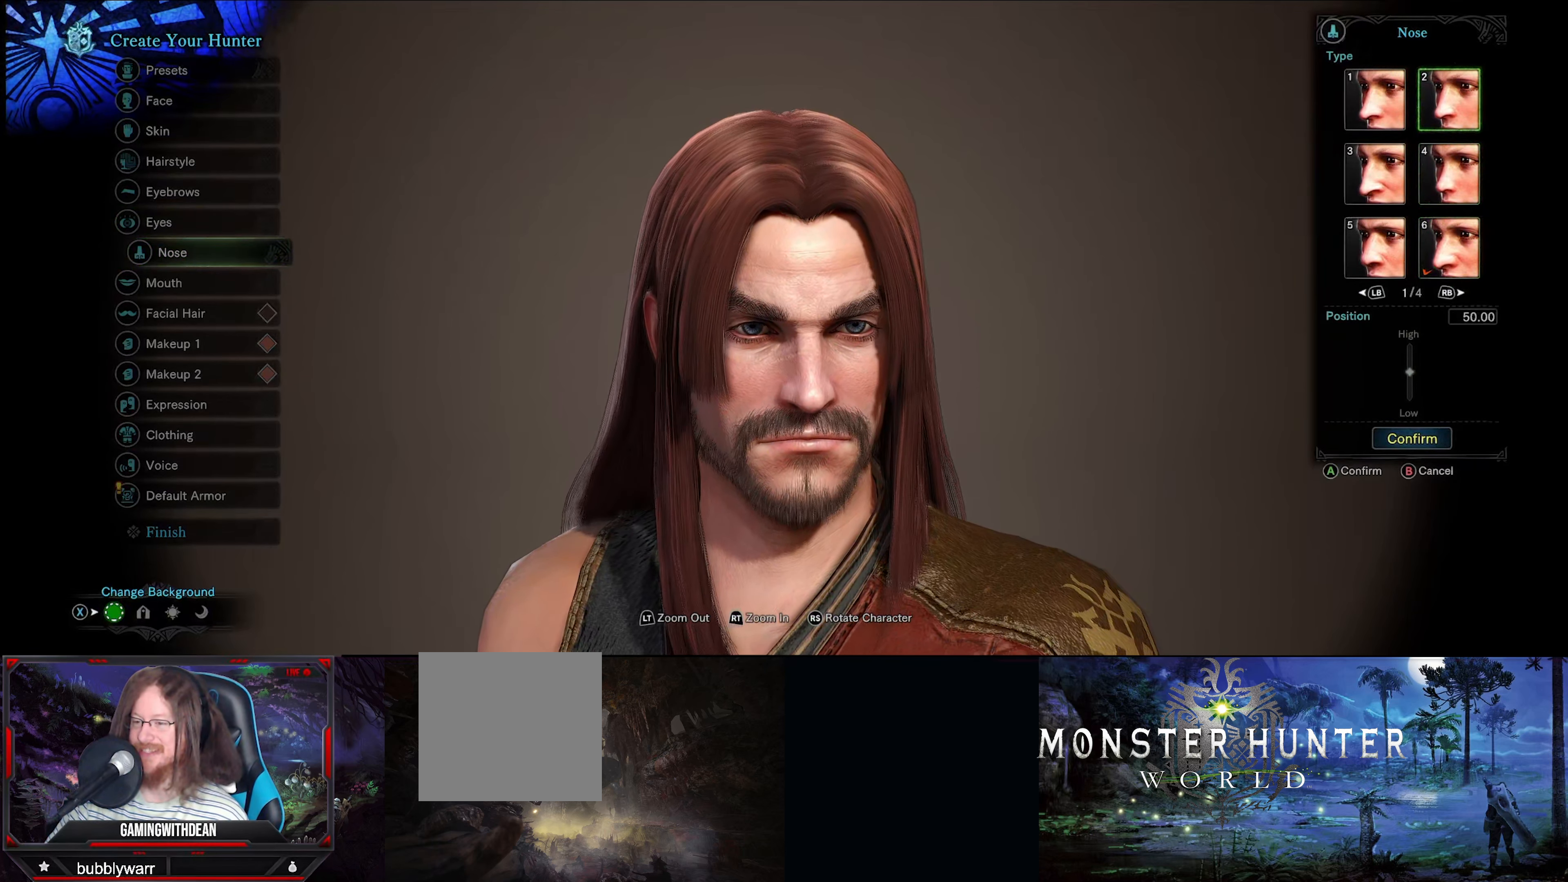
{"buttons": [], "left_stick": "center", "right_stick": "center", "events": []}
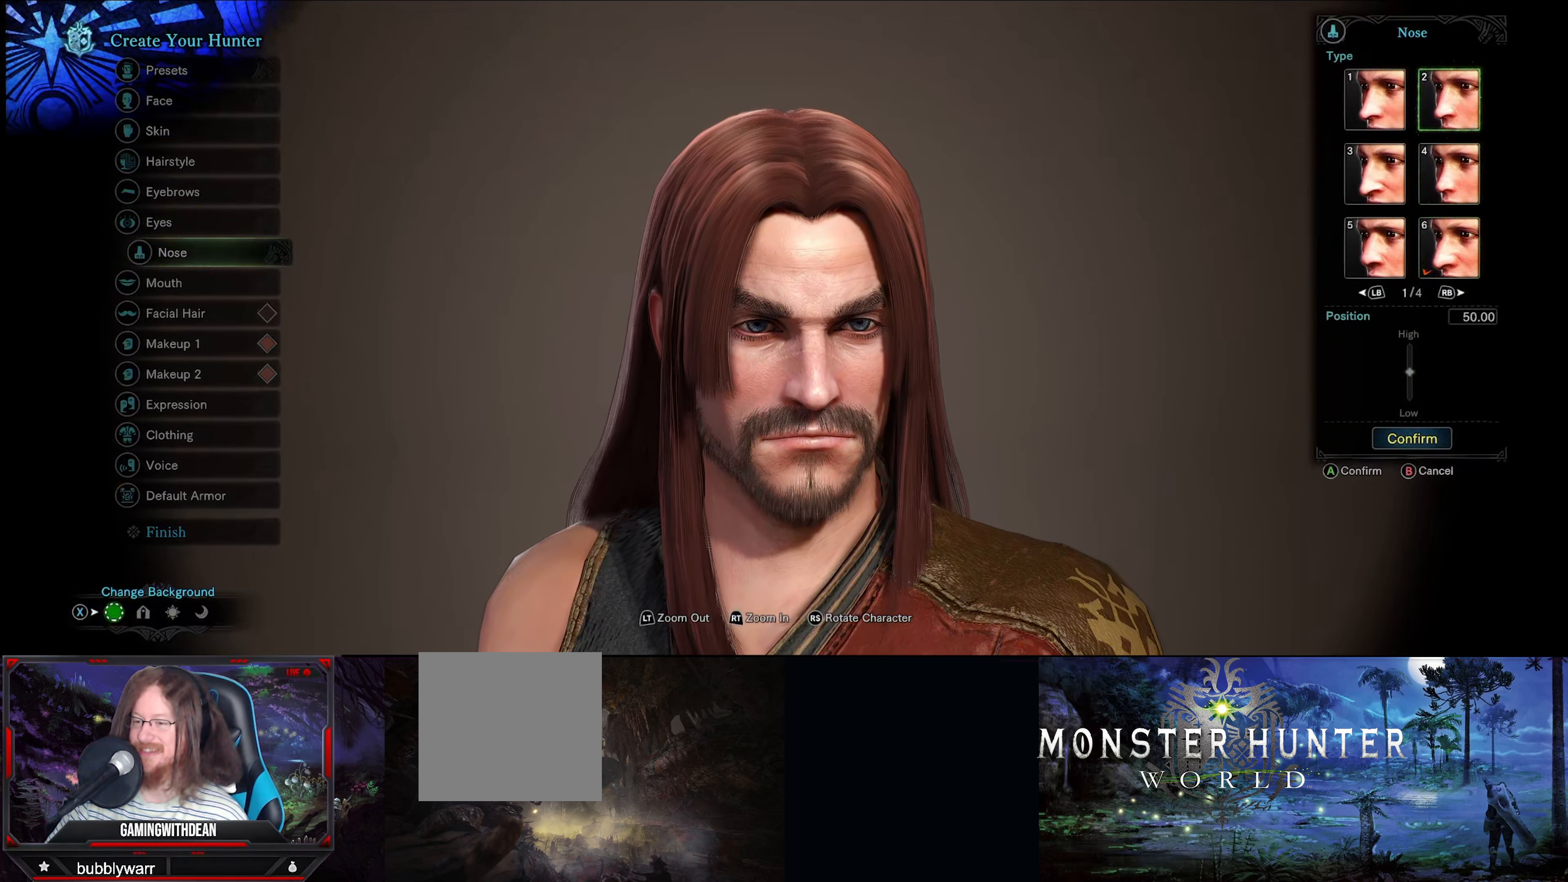
{"buttons": ["DPAD_DOWN"], "left_stick": "center", "right_stick": "center", "events": [[117, "DPAD_LEFT", "down"], [234, "DPAD_LEFT", "up"], [484, "DPAD_DOWN", "down"]]}
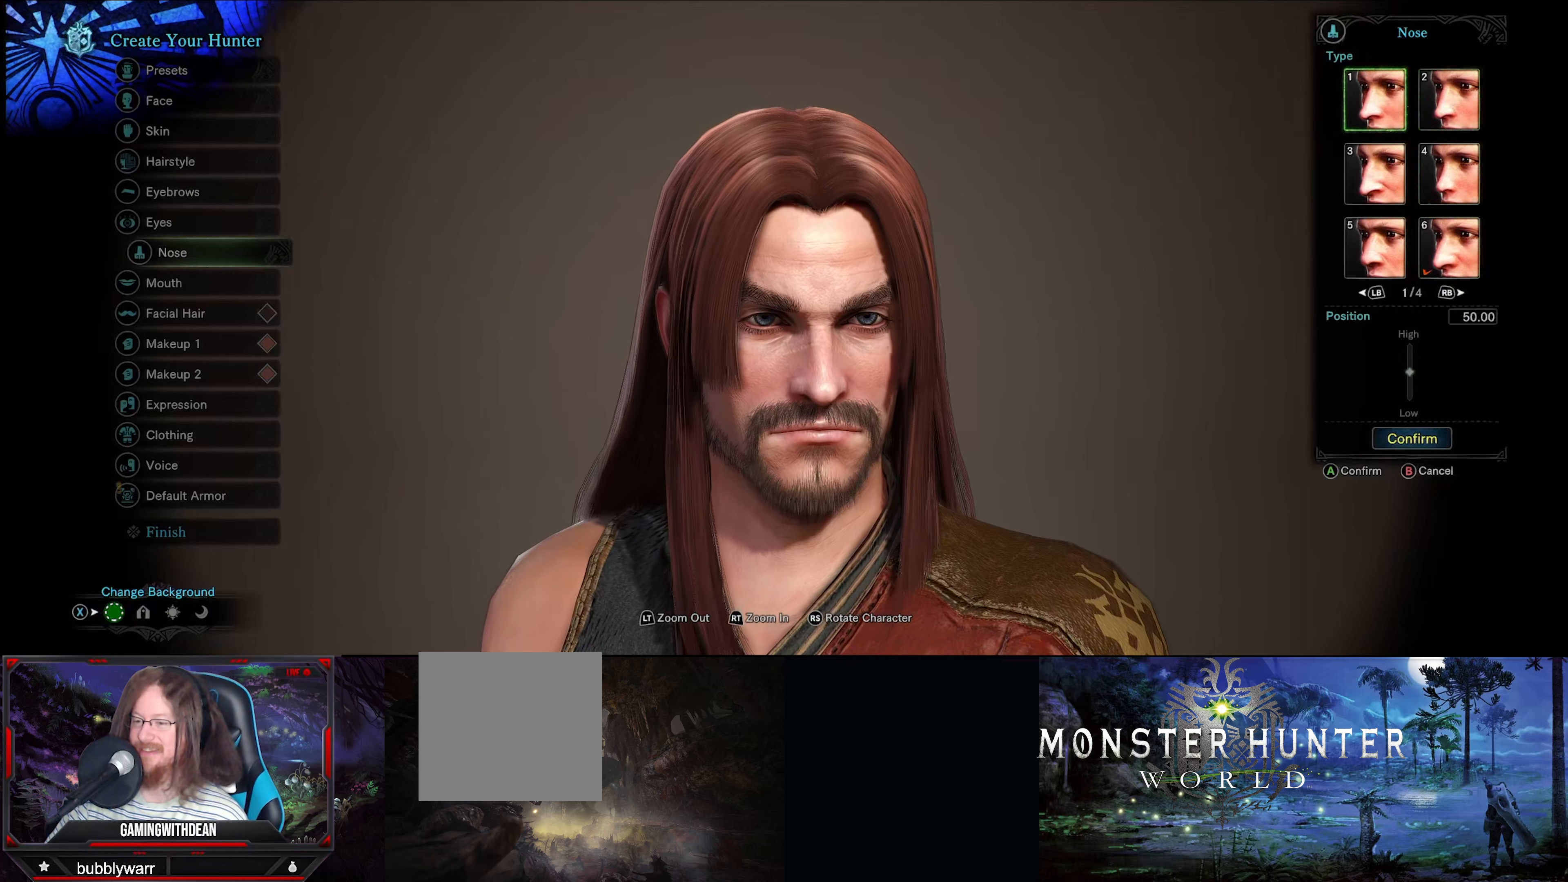
{"buttons": [], "left_stick": "center", "right_stick": "center", "events": [[117, "DPAD_DOWN", "up"], [334, "DPAD_DOWN", "down"], [484, "DPAD_DOWN", "up"]]}
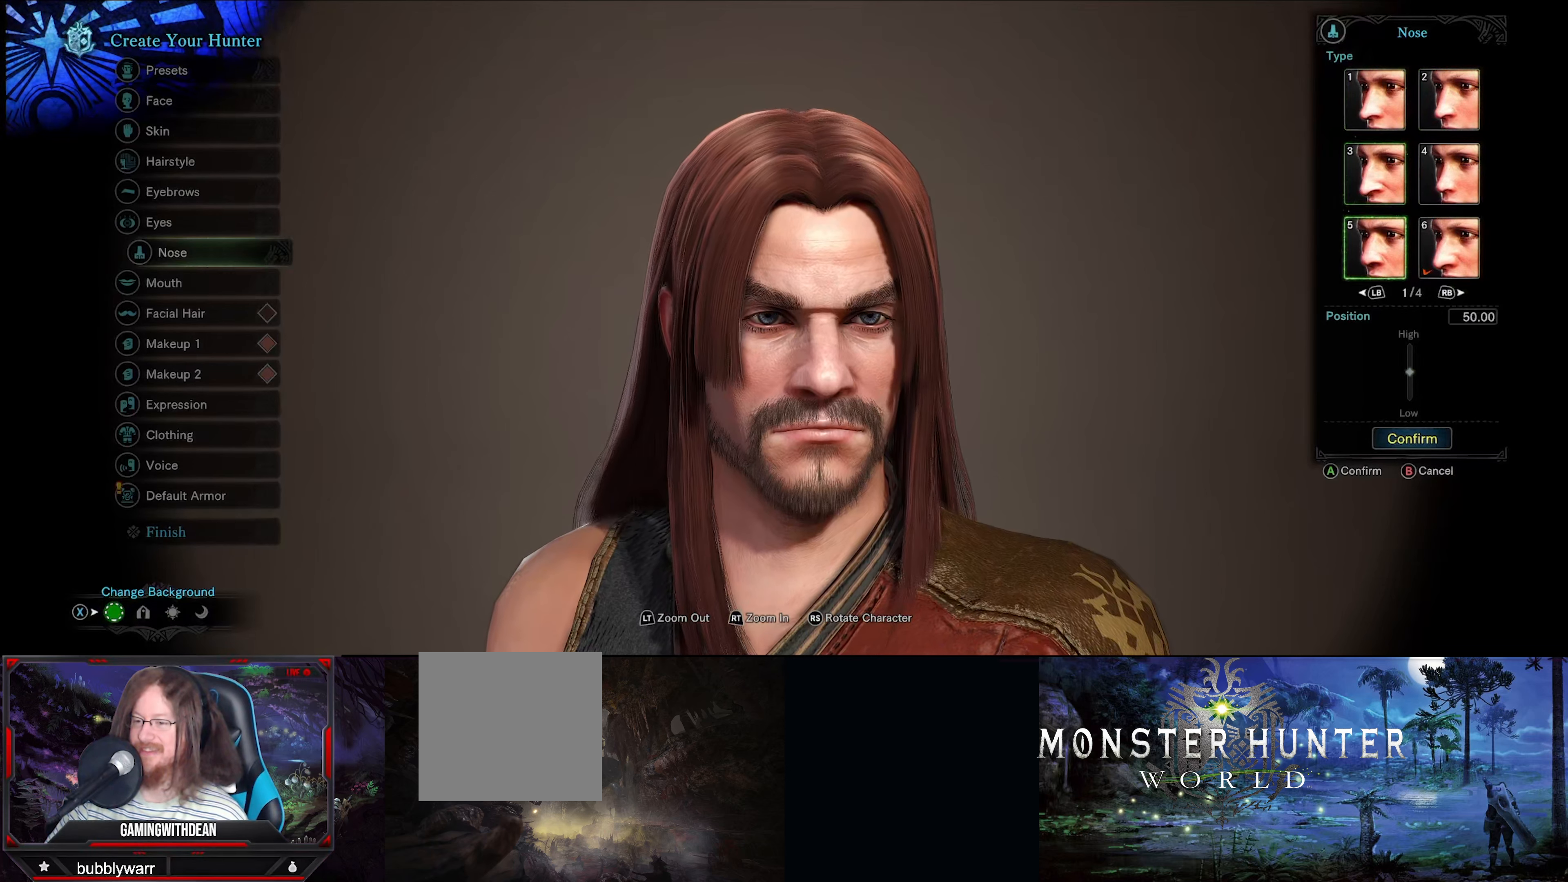
{"buttons": [], "left_stick": "center", "right_stick": "center", "events": []}
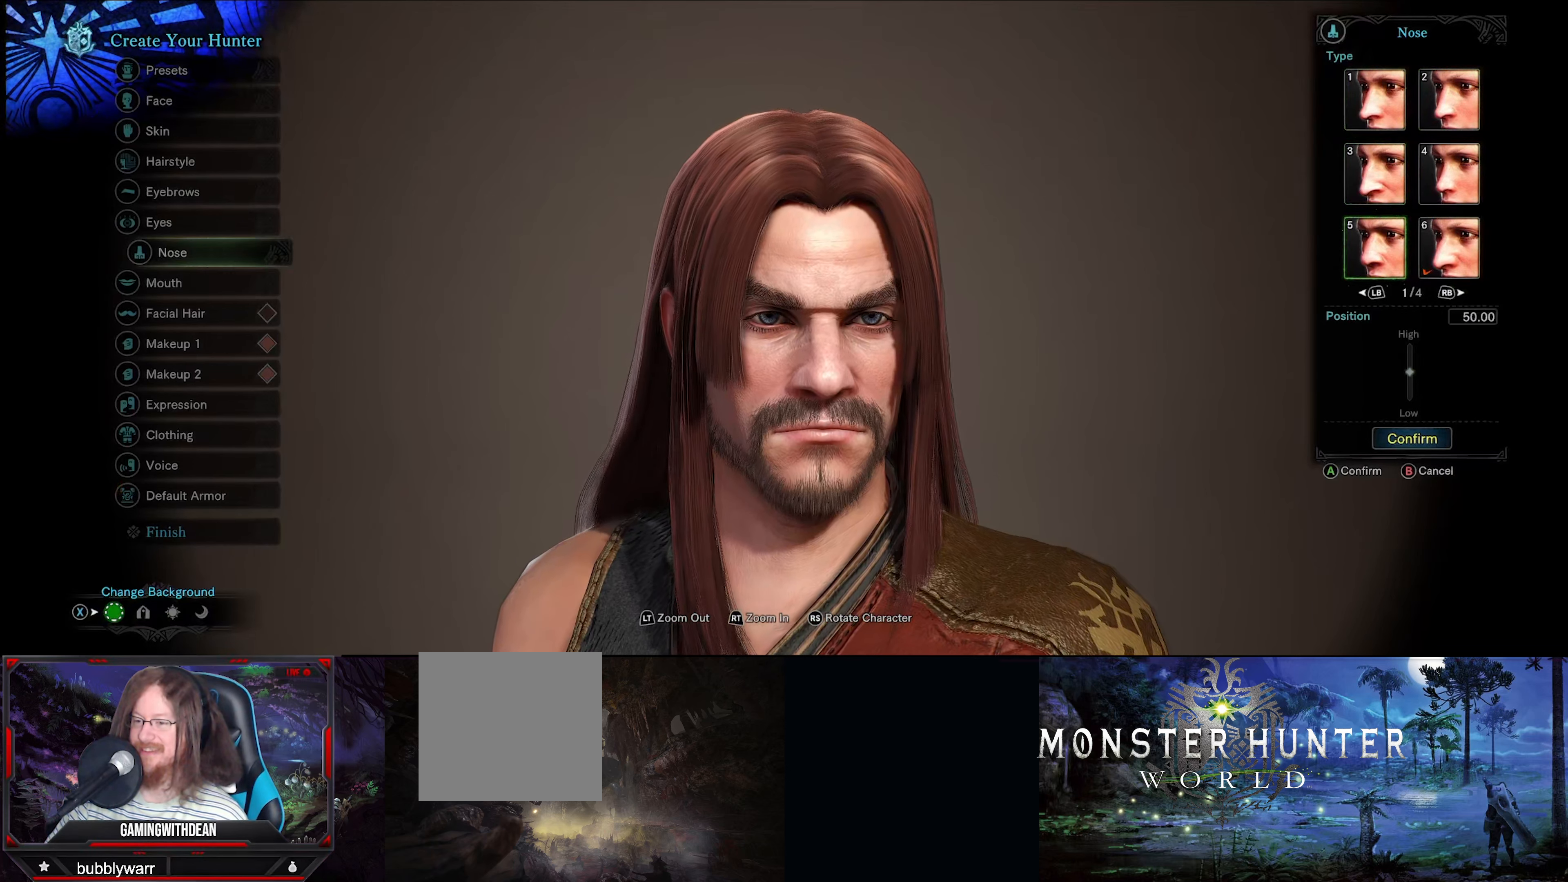
{"buttons": [], "left_stick": "center", "right_stick": "center", "events": []}
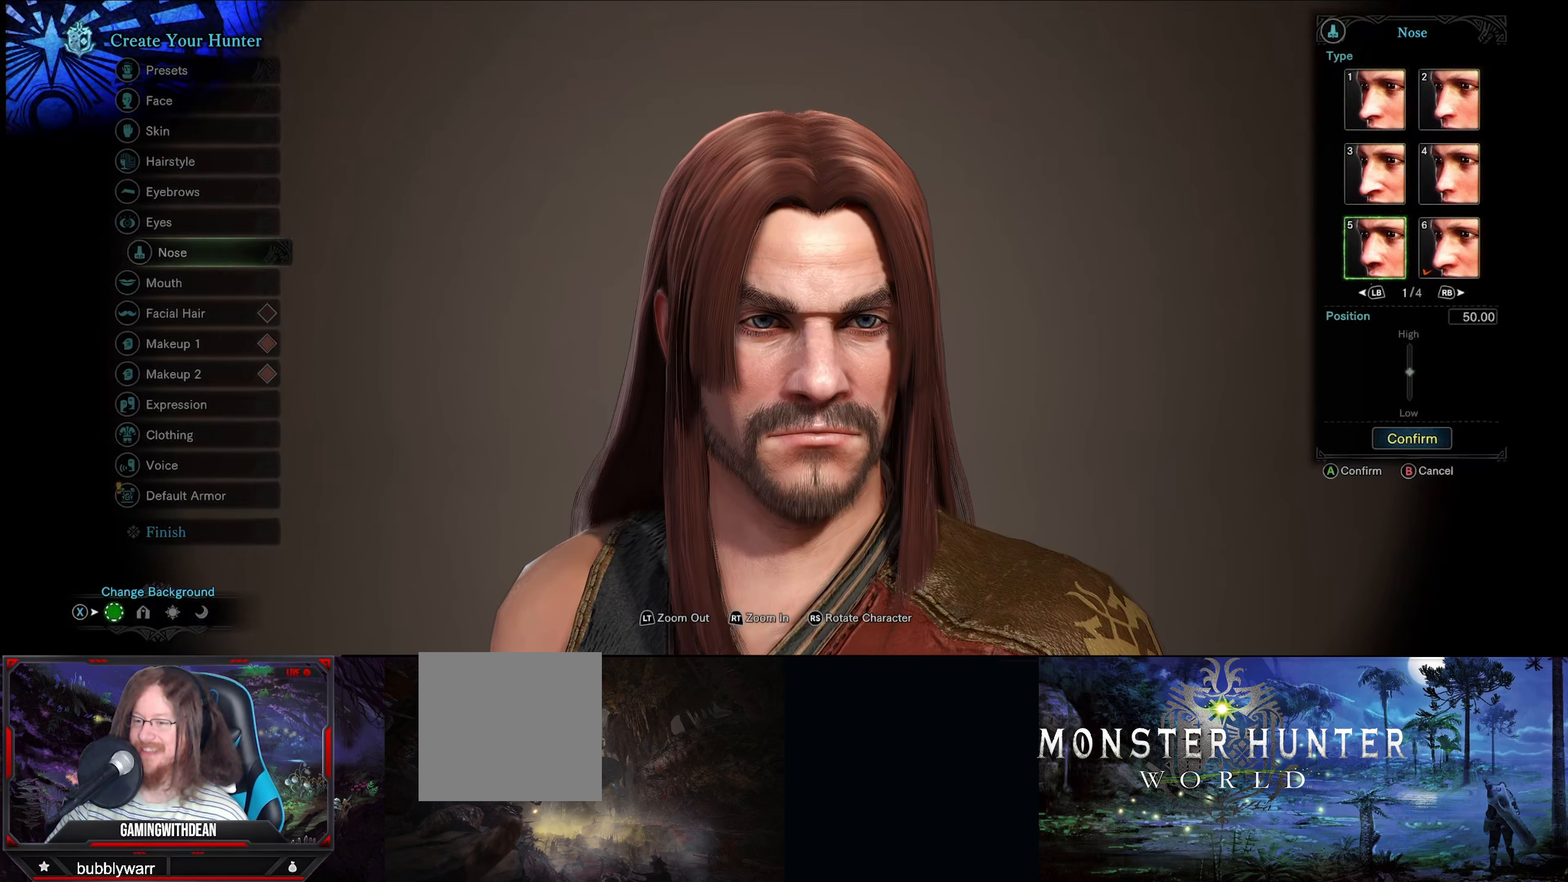
{"buttons": [], "left_stick": "center", "right_stick": "center", "events": []}
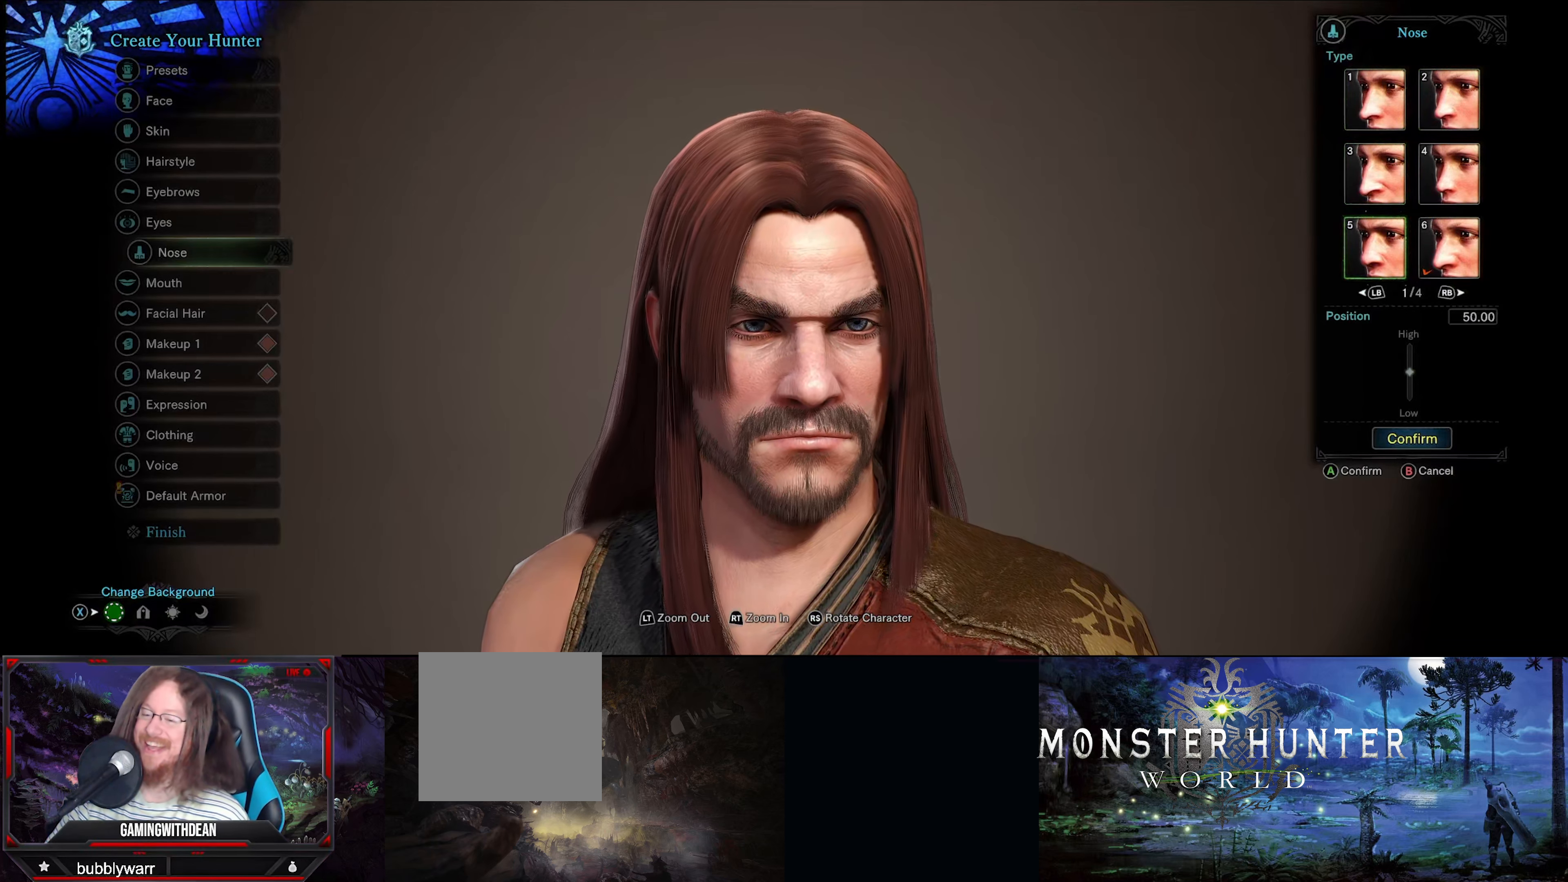
{"buttons": [], "left_stick": "center", "right_stick": "center", "events": []}
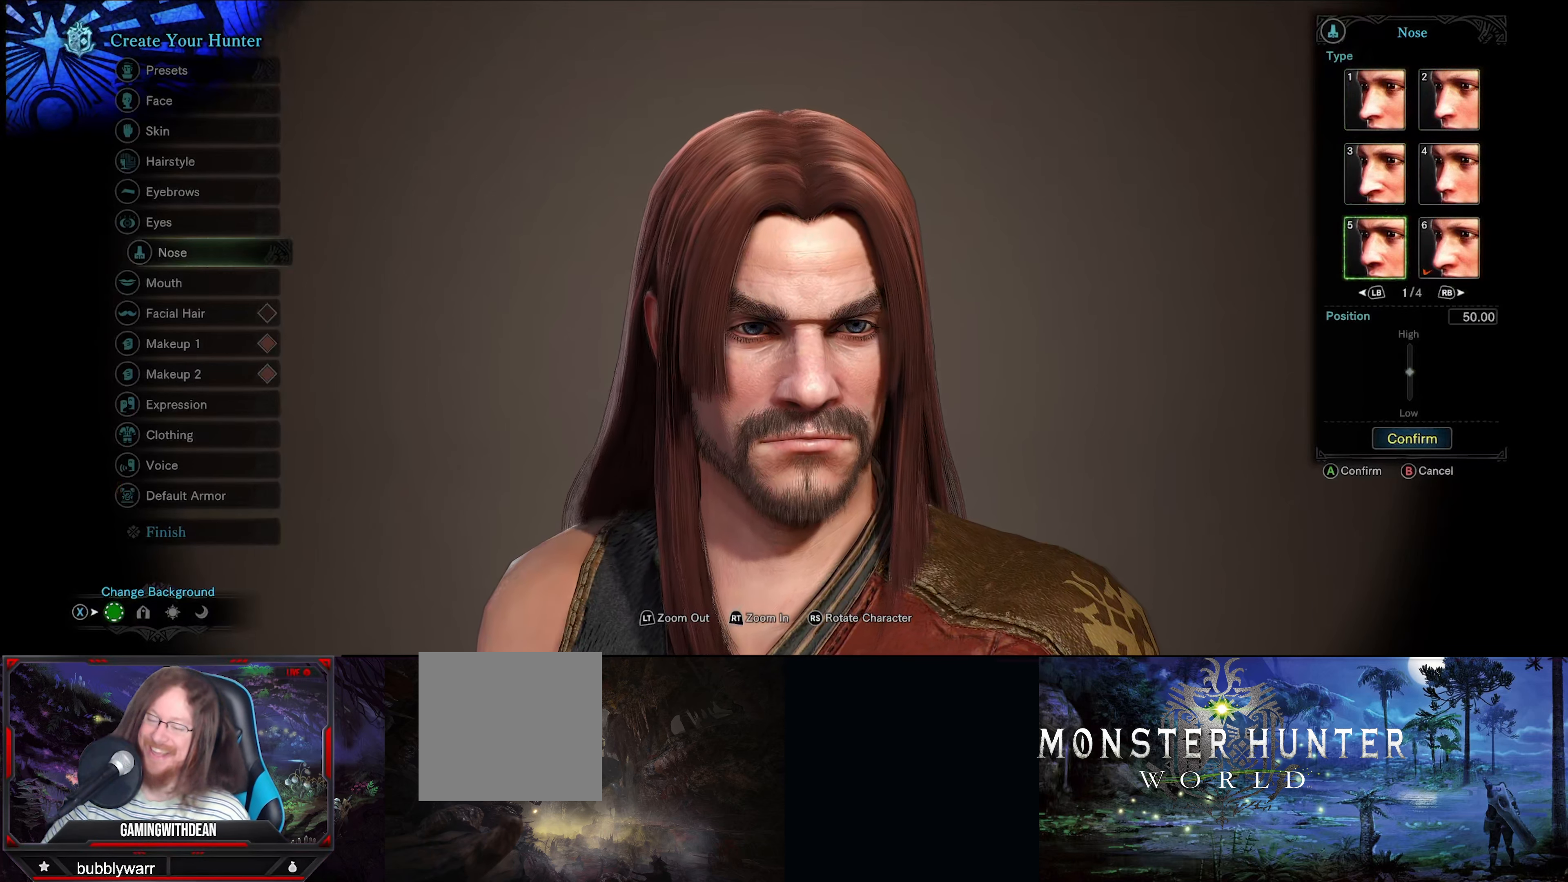
{"buttons": [], "left_stick": "center", "right_stick": "center", "events": []}
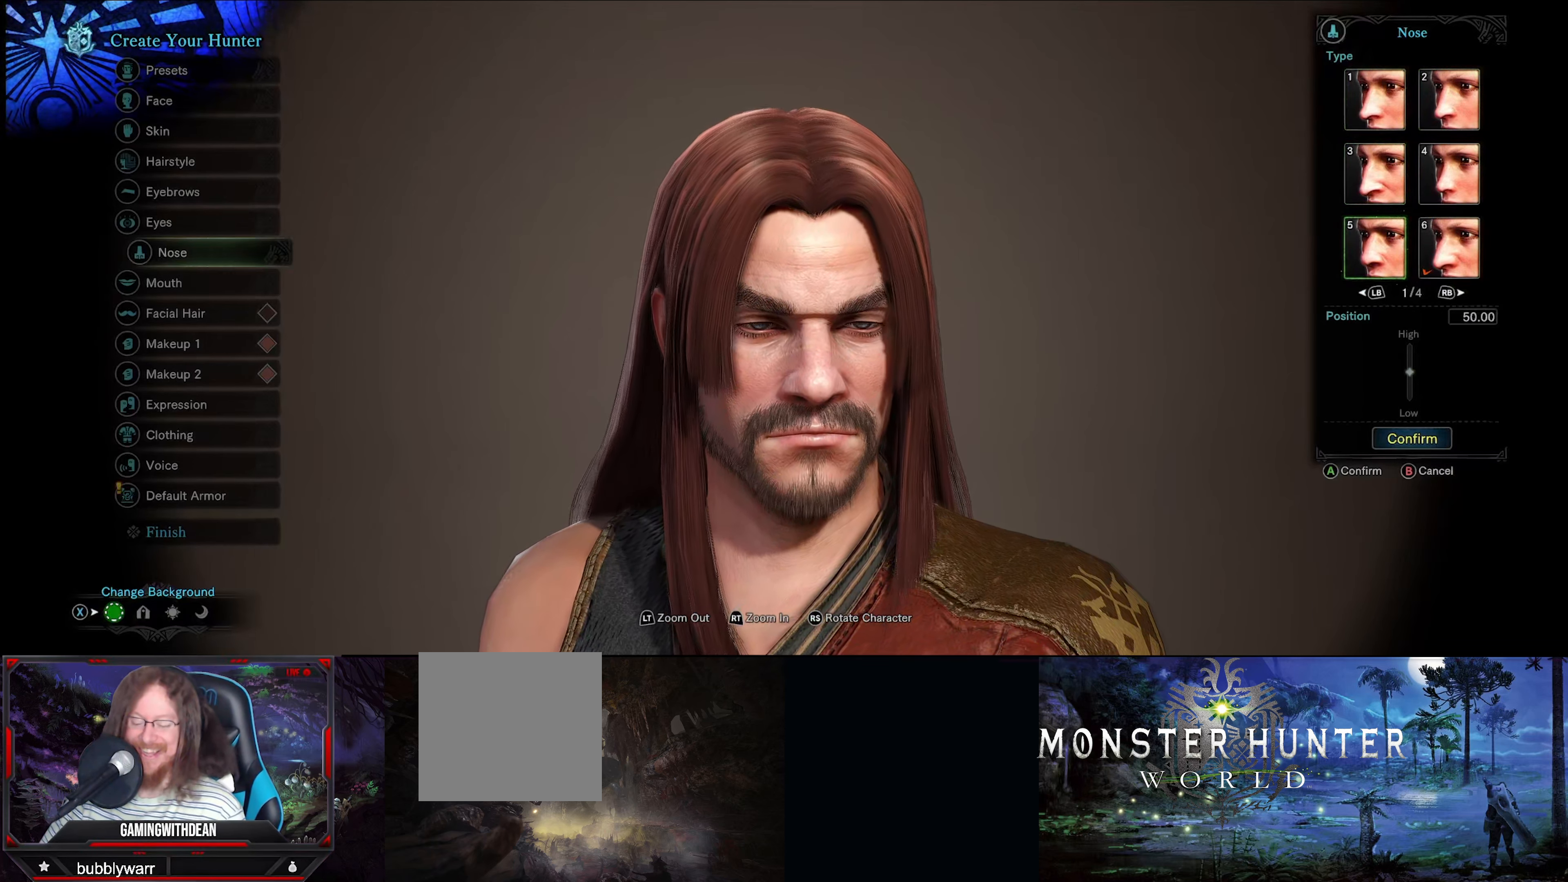
{"buttons": [], "left_stick": "center", "right_stick": "center", "events": []}
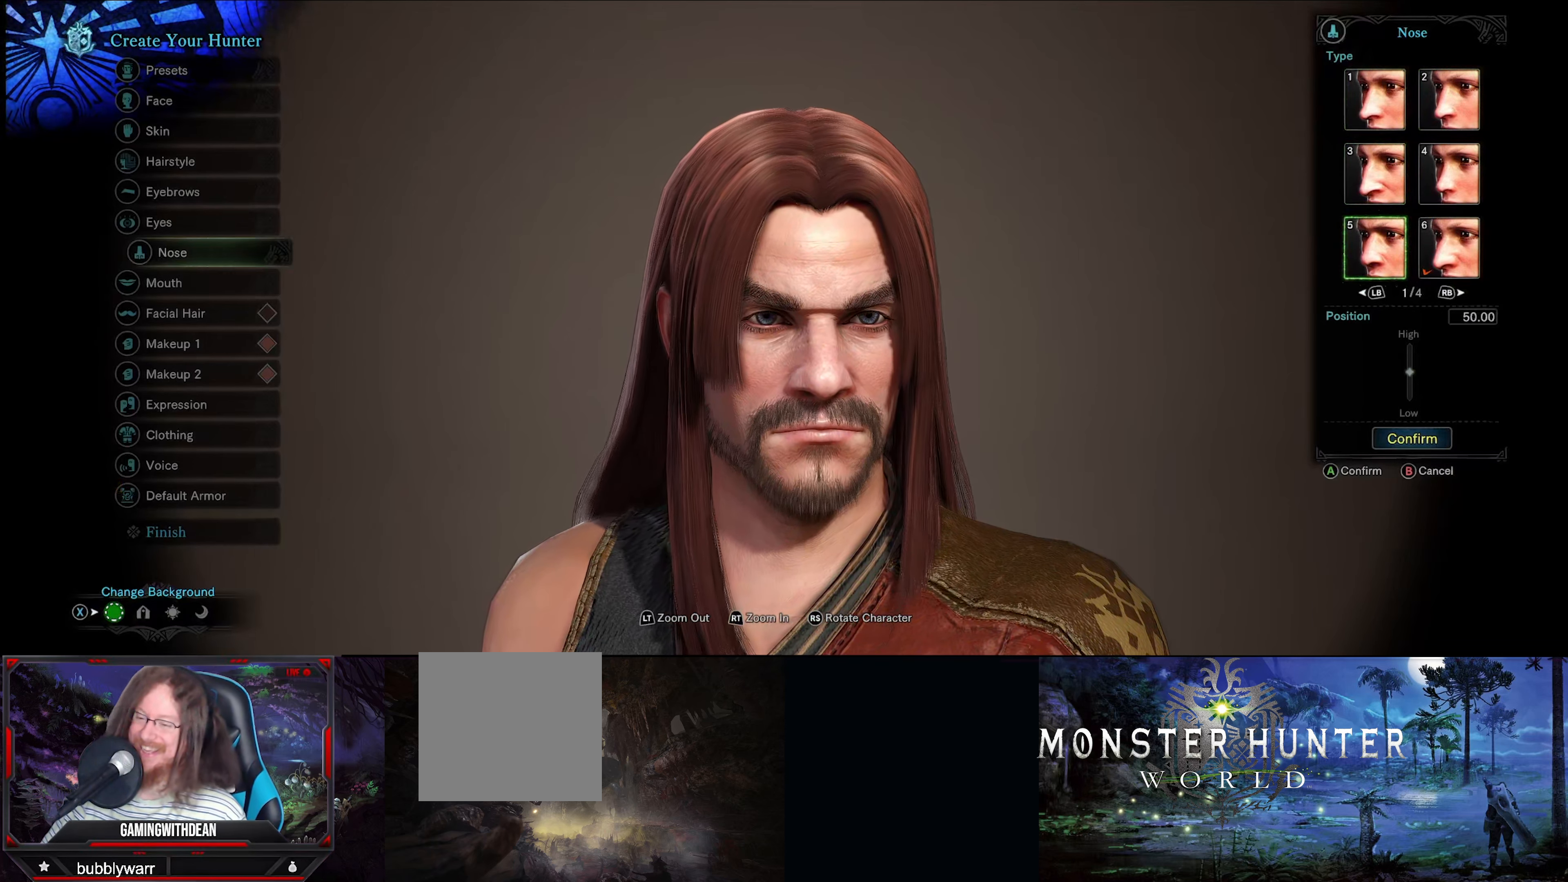
{"buttons": [], "left_stick": "center", "right_stick": "right", "events": [[383, "right_stick", "right"]]}
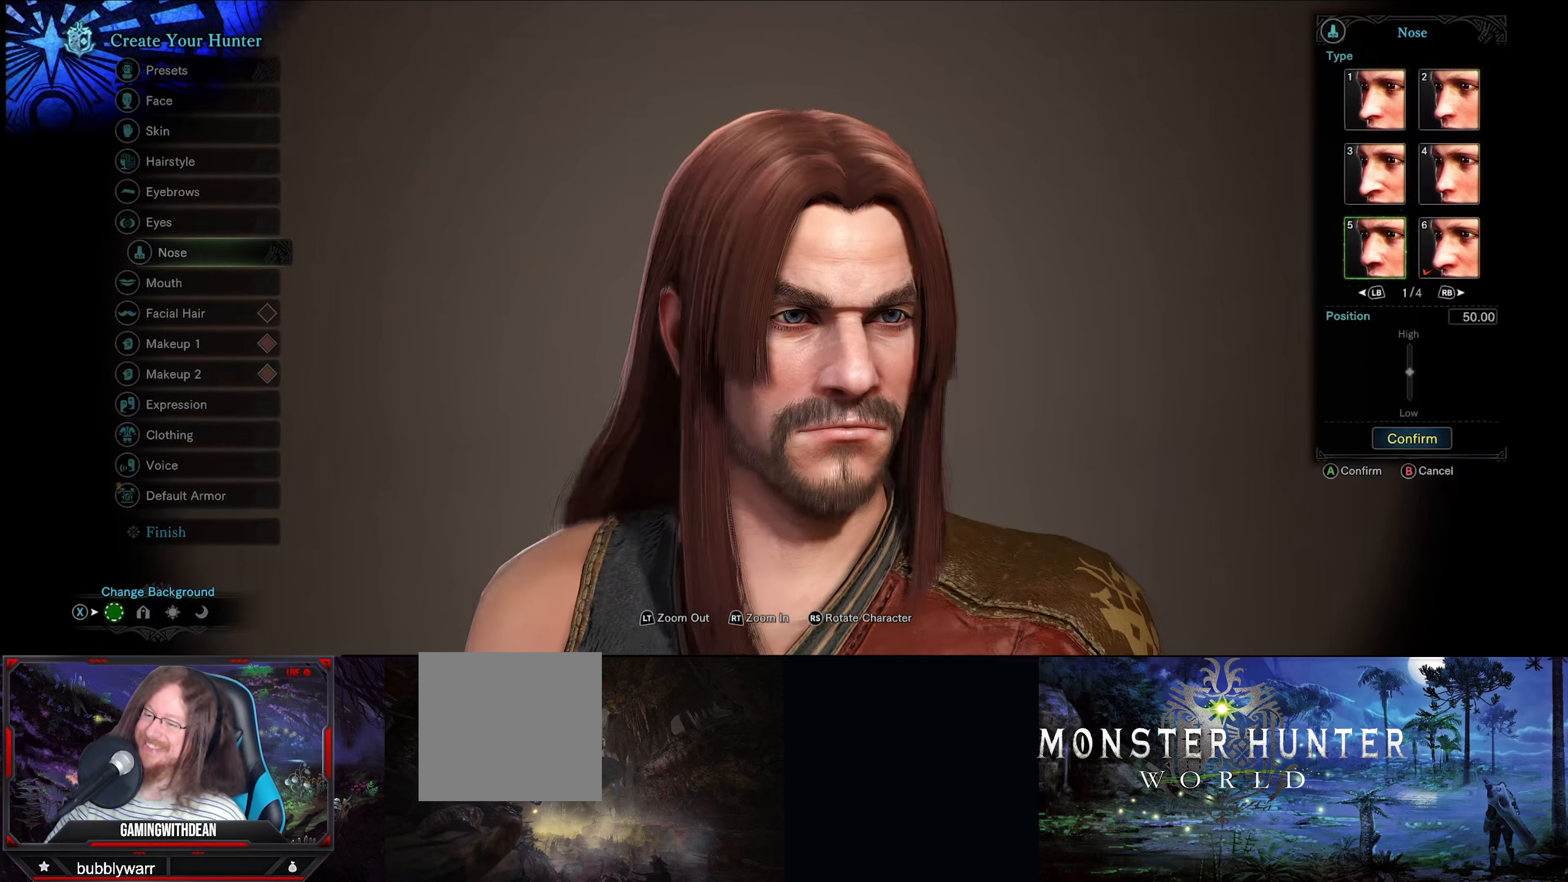
{"buttons": [], "left_stick": "center", "right_stick": "center", "events": [[333, "right_stick", "center"]]}
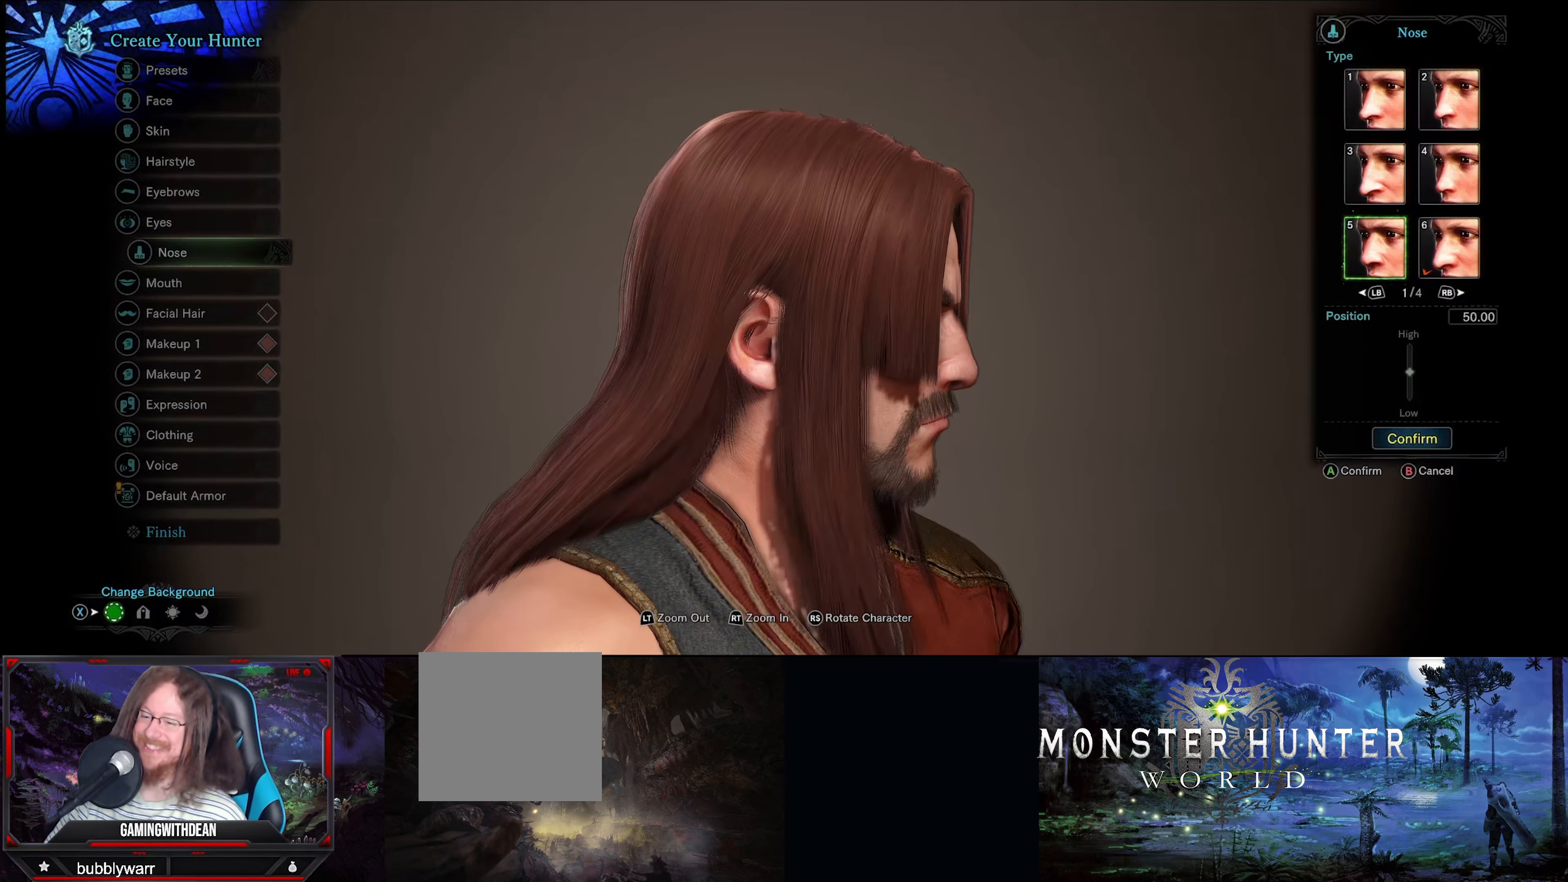
{"buttons": [], "left_stick": "center", "right_stick": "left", "events": [[50, "right_stick", "left"]]}
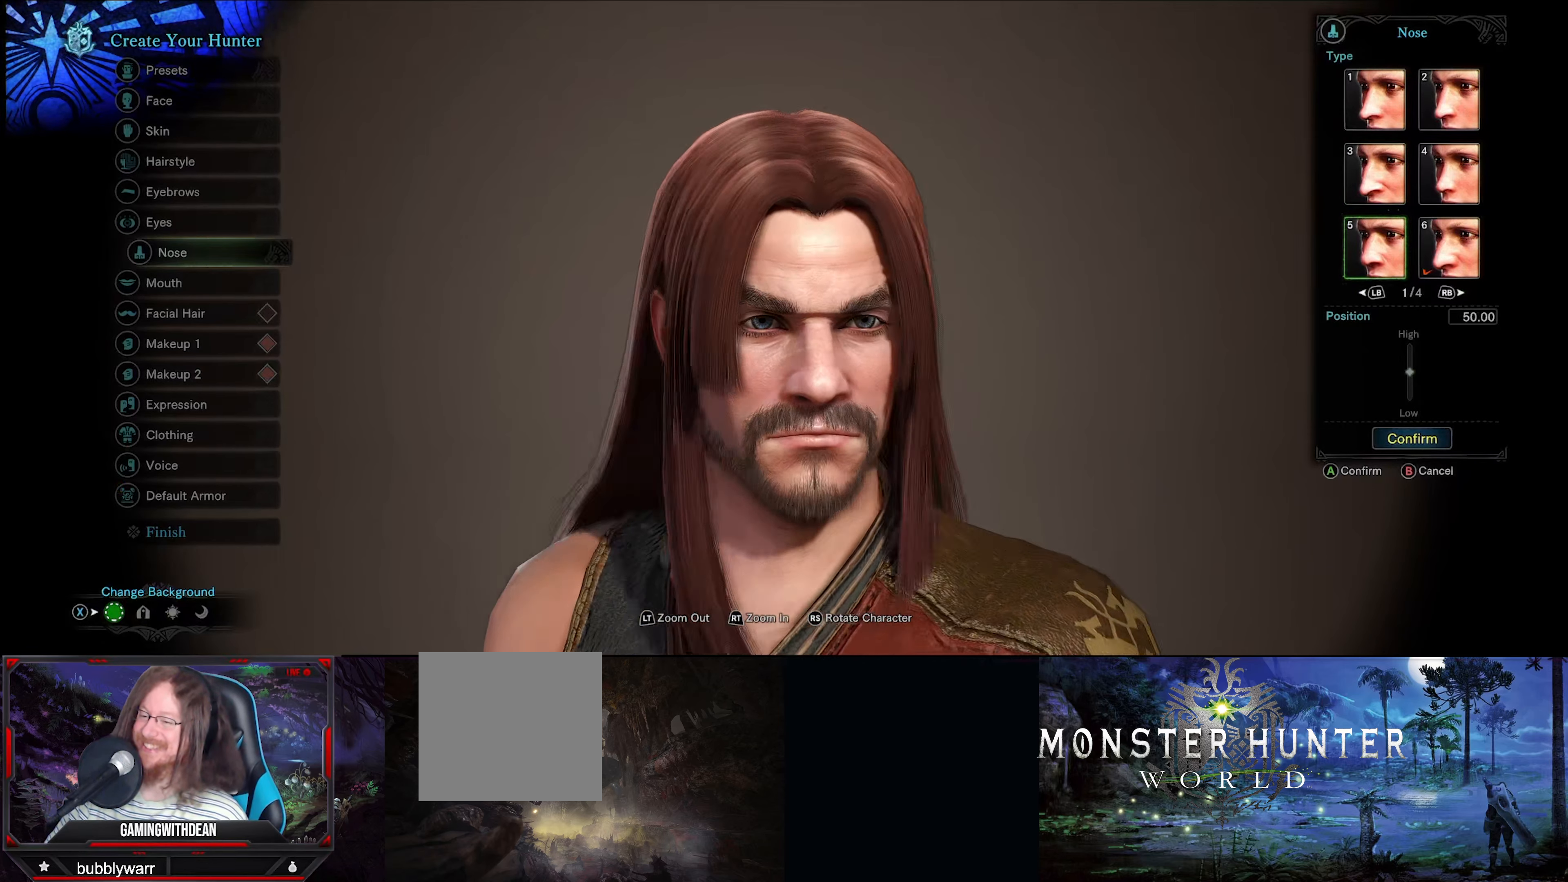
{"buttons": ["DPAD_RIGHT"], "left_stick": "center", "right_stick": "center", "events": [[150, "right_stick", "center"], [483, "DPAD_RIGHT", "down"]]}
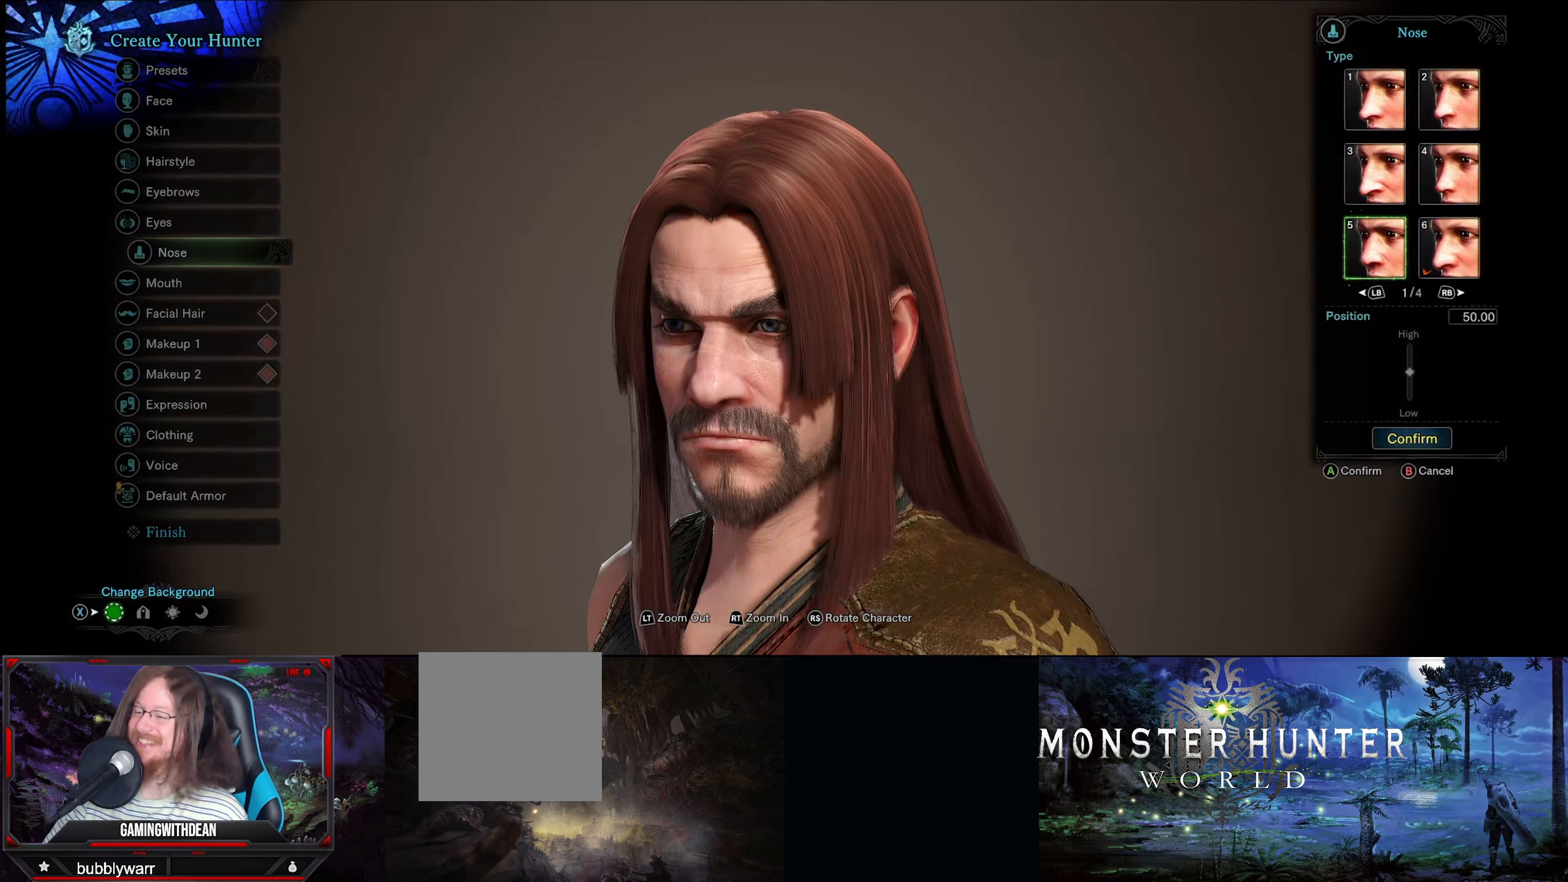
{"buttons": [], "left_stick": "center", "right_stick": "right", "events": [[116, "DPAD_RIGHT", "up"], [350, "right_stick", "right"]]}
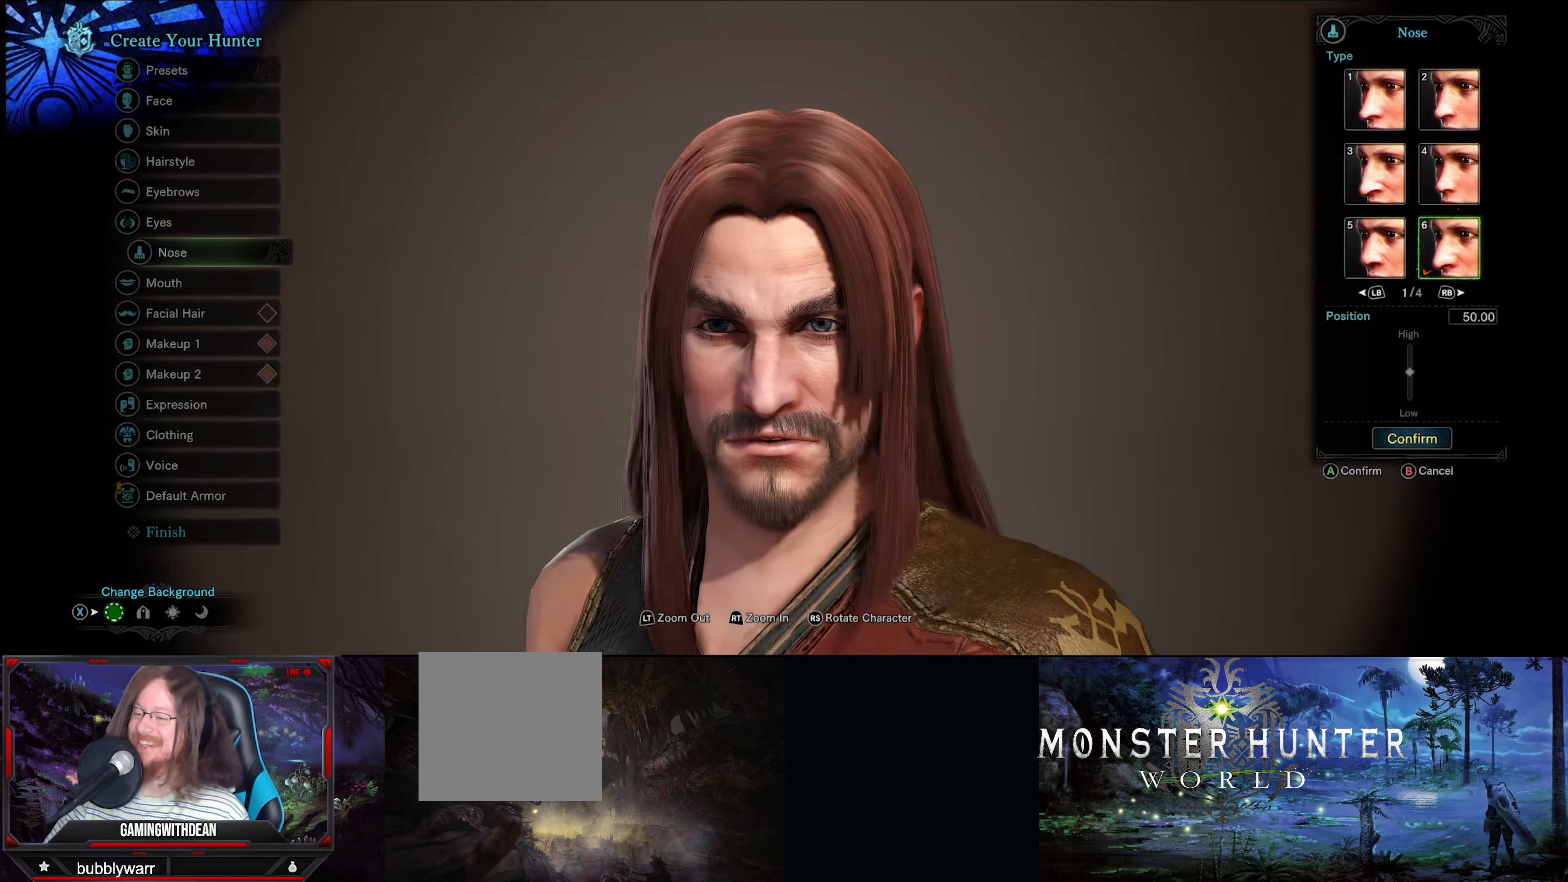
{"buttons": [], "left_stick": "center", "right_stick": "center", "events": [[66, "right_stick", "center"]]}
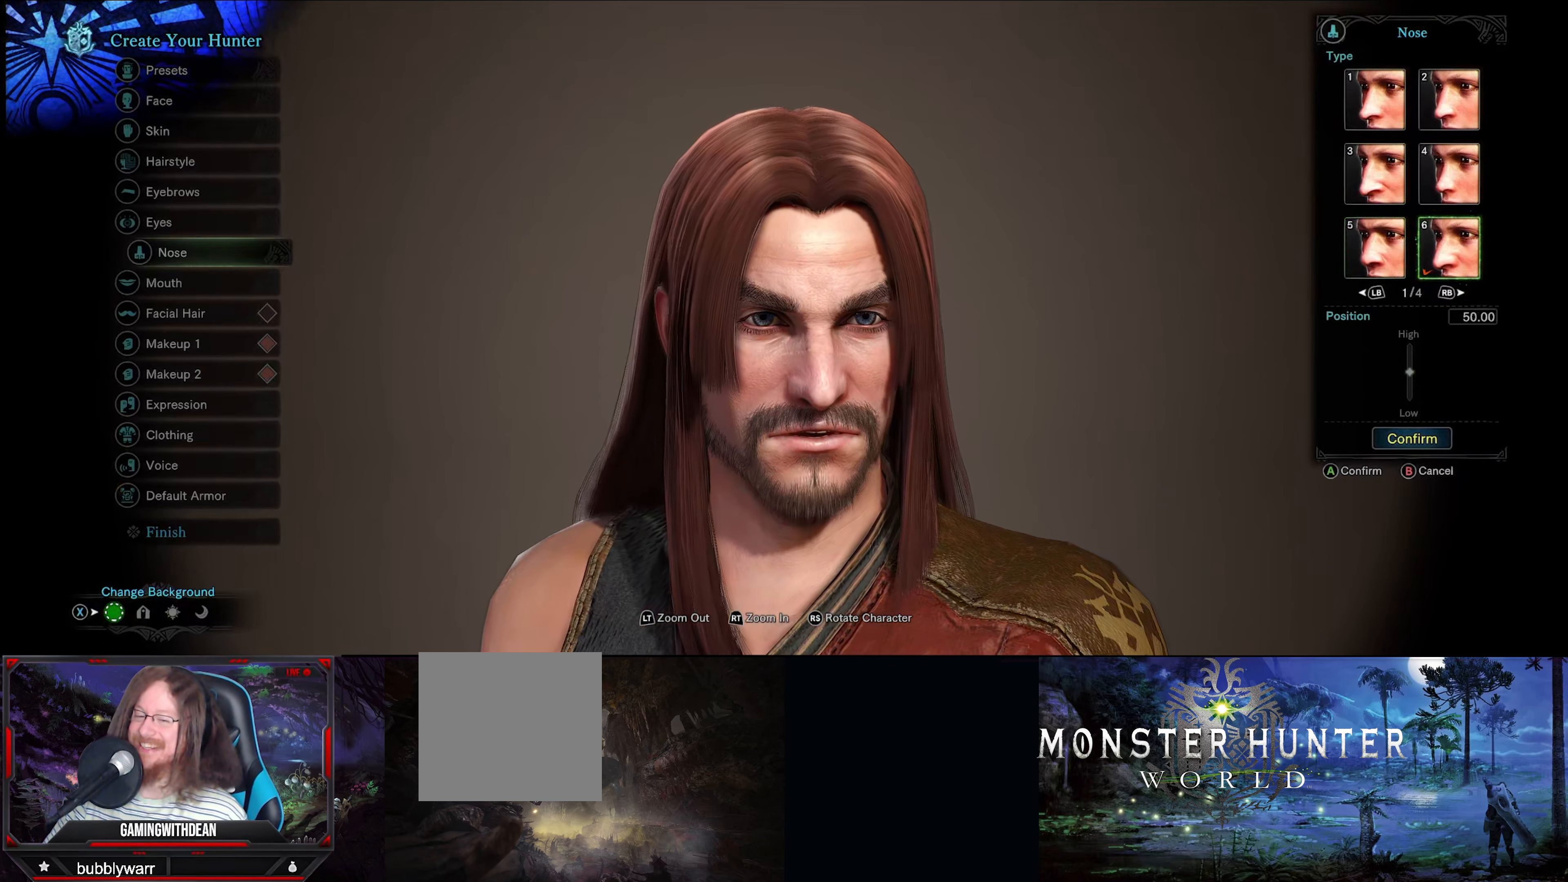
{"buttons": [], "left_stick": "center", "right_stick": "center", "events": [[200, "DPAD_UP", "down"], [350, "DPAD_UP", "up"]]}
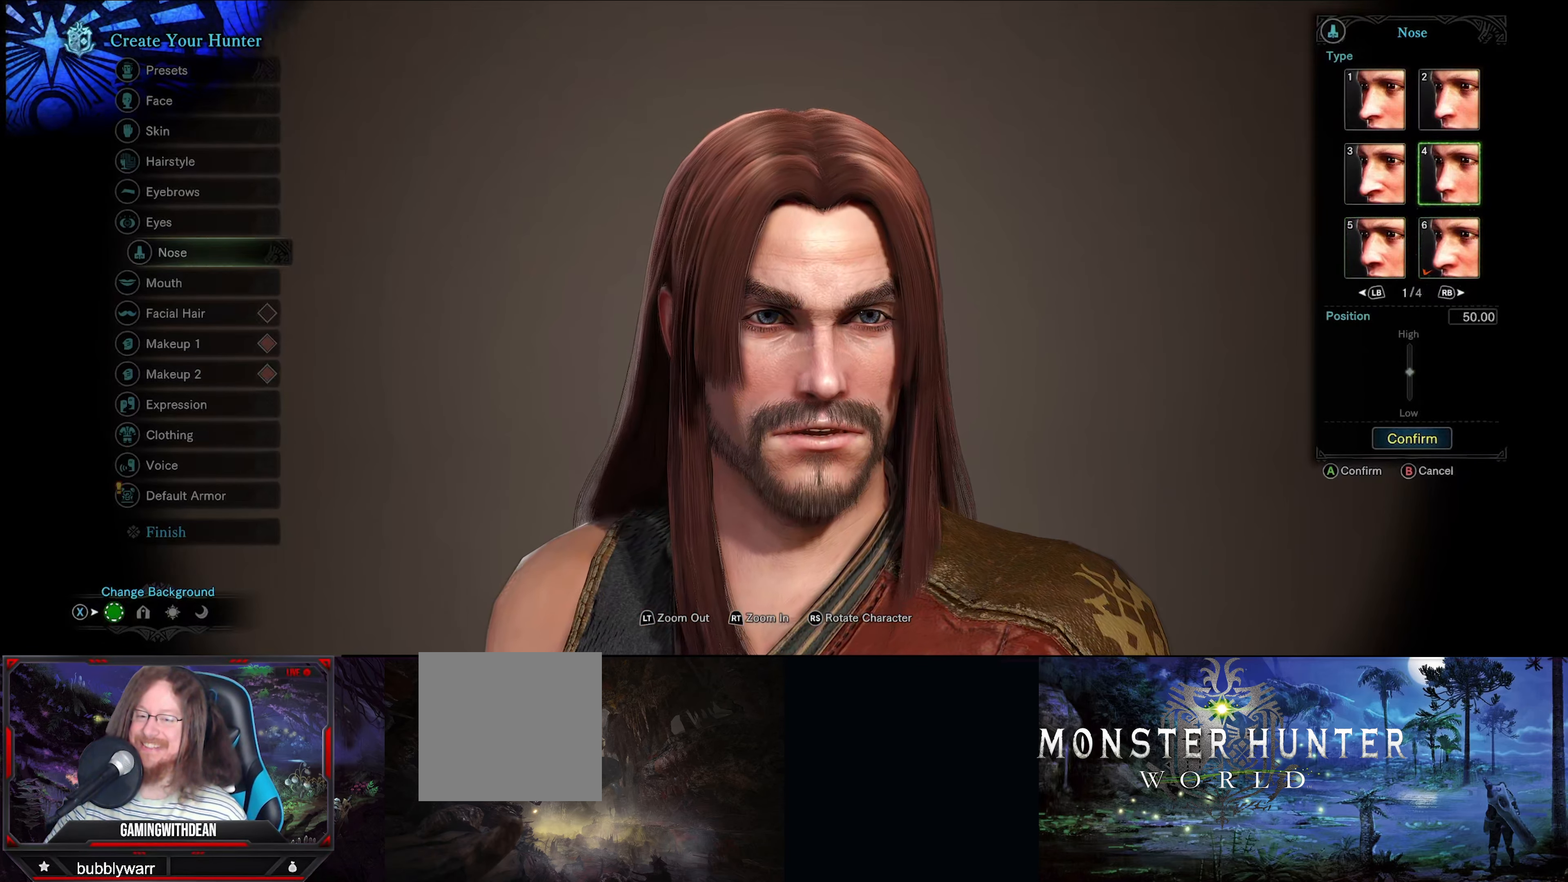
{"buttons": [], "left_stick": "center", "right_stick": "center", "events": []}